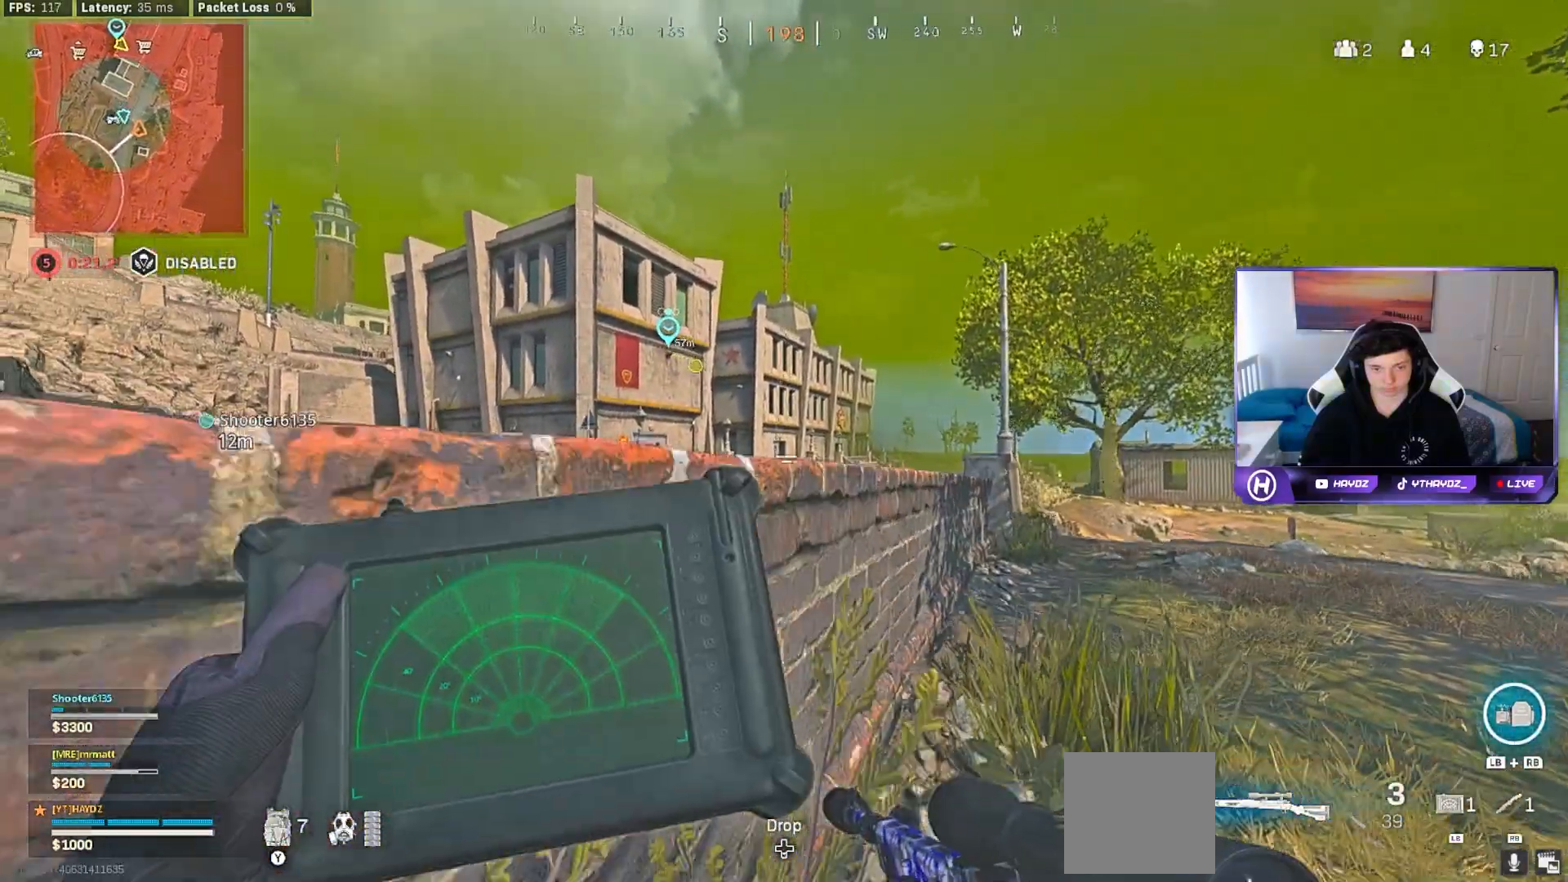
Gameplay with a controller (Xbox layout); each line is a JSON object with the inputs held at the frame after it. "events" lists button and stick changes between this image and that frame as [ms after this image, input, new state], when the widget could be followed in between.
{"buttons": ["L1"], "left_stick": "up-right", "right_stick": "center"}
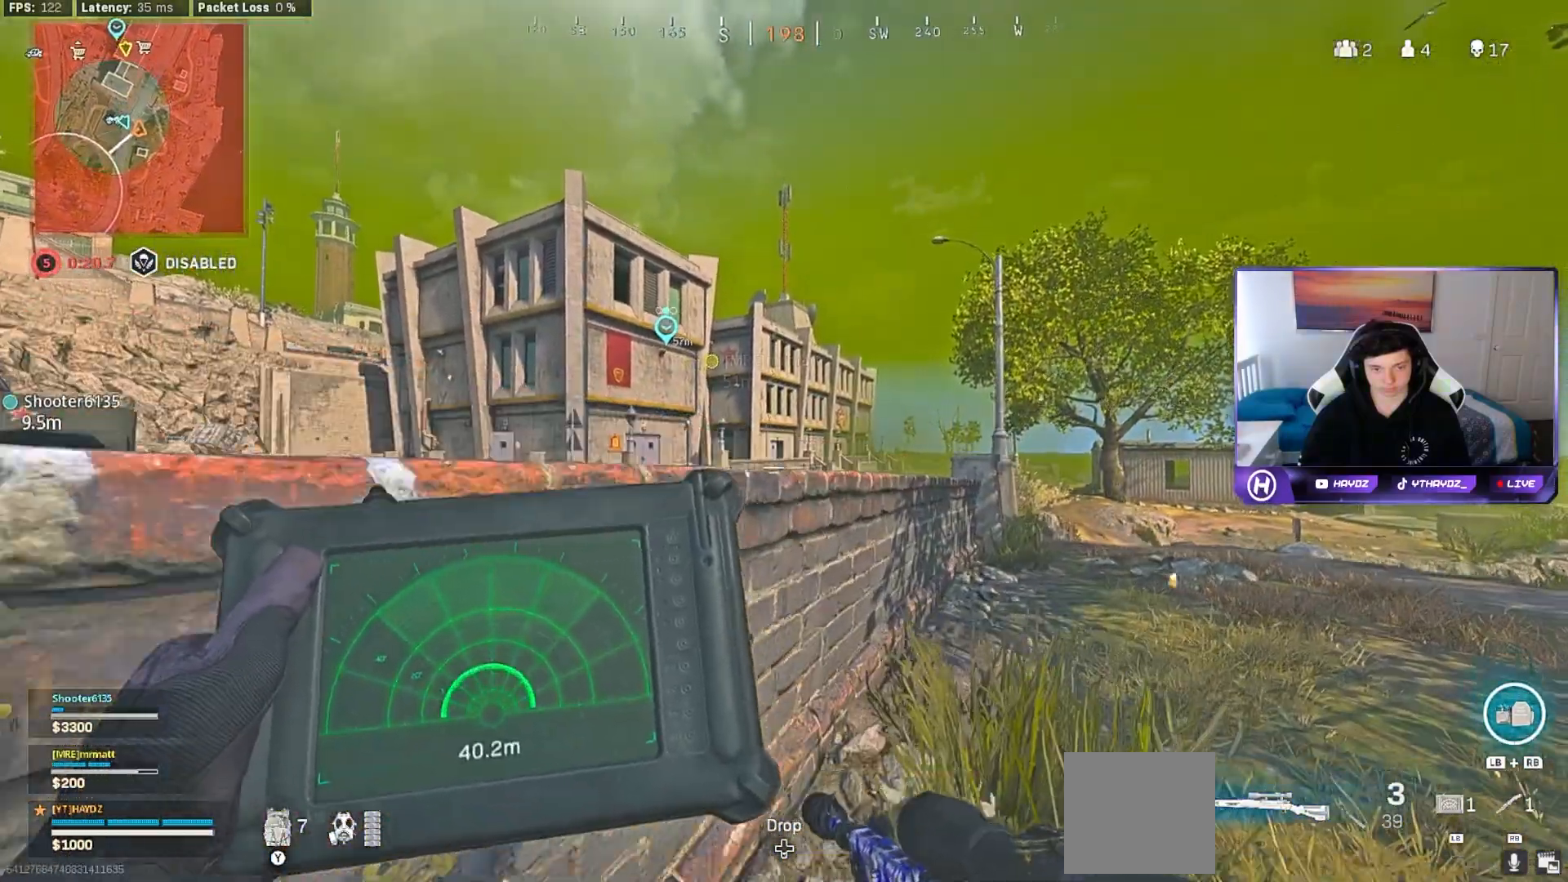
{"buttons": ["L1"], "left_stick": "center", "right_stick": "center", "events": [[83, "left_stick", "center"]]}
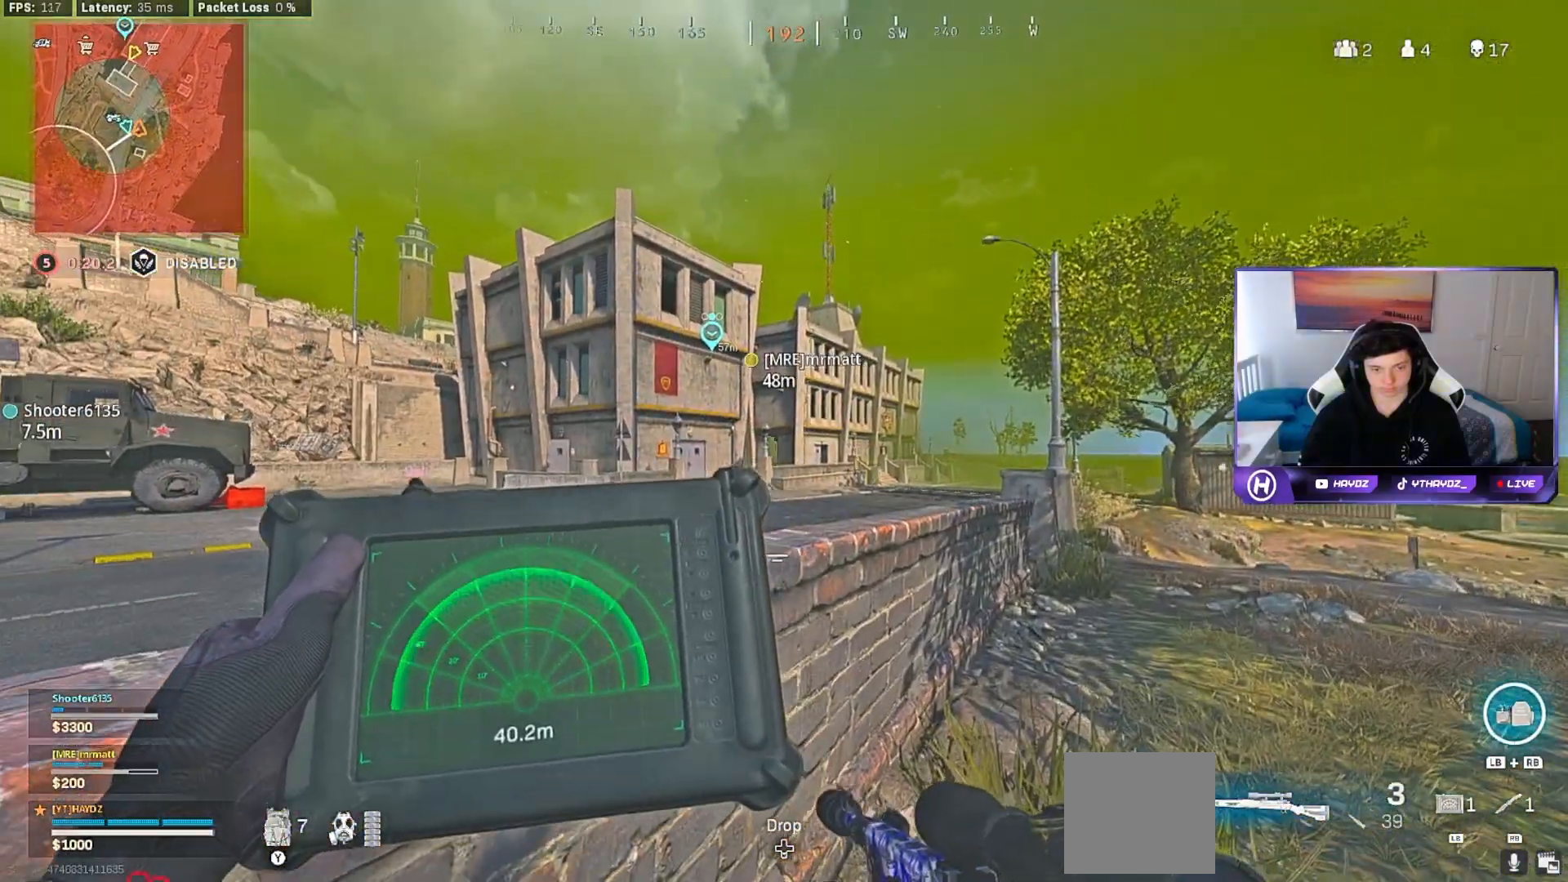
{"buttons": ["L1"], "left_stick": "center", "right_stick": "left", "events": [[383, "right_stick", "left"]]}
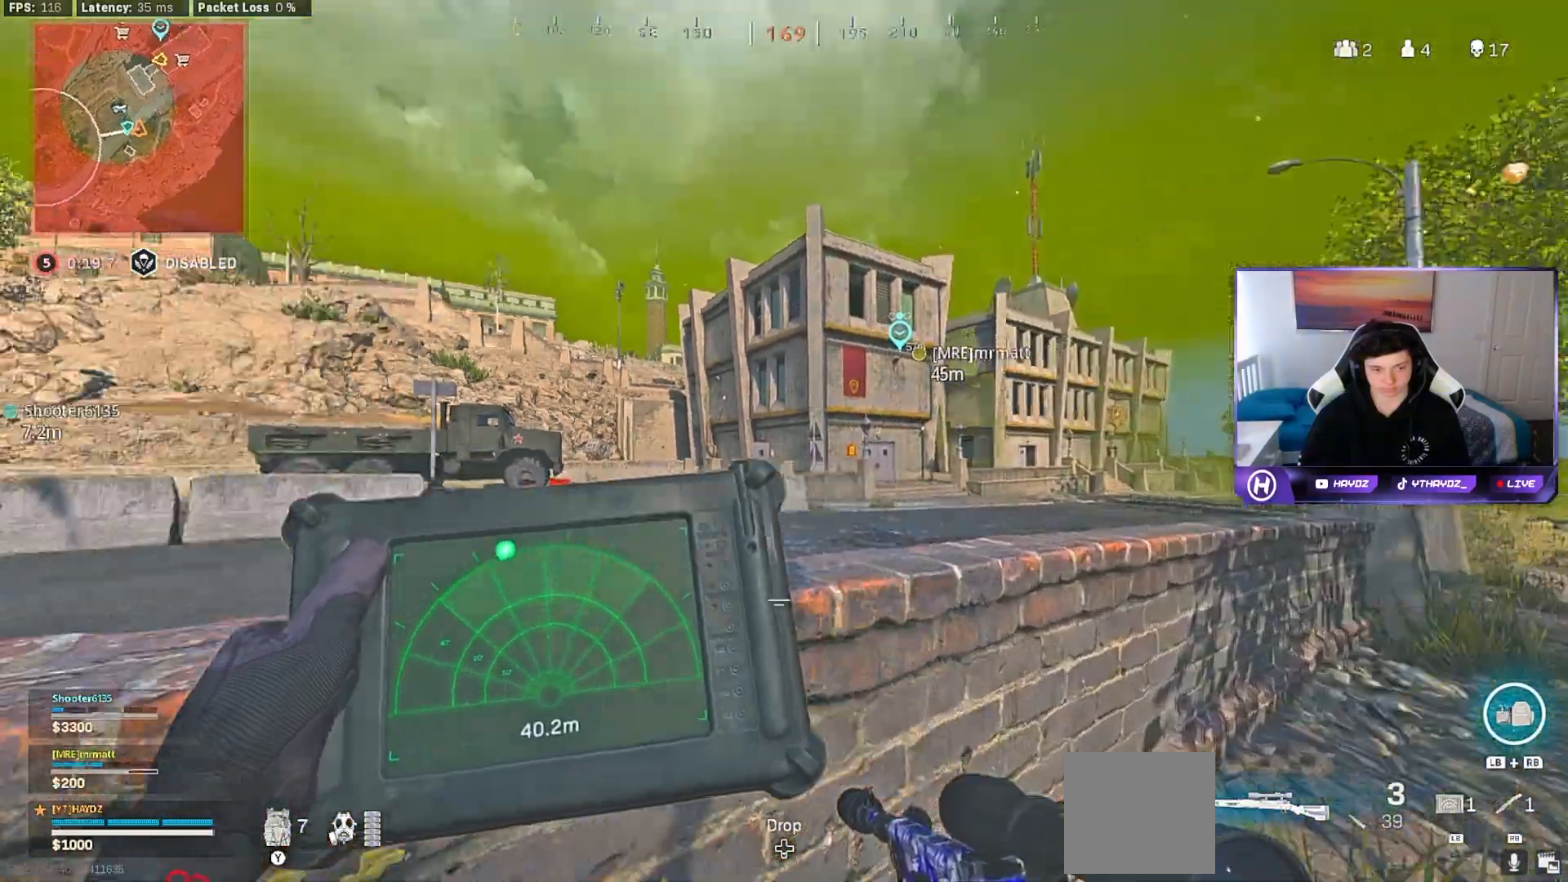
{"buttons": ["L1"], "left_stick": "left", "right_stick": "center", "events": [[33, "left_stick", "up-right"], [333, "right_stick", "center"], [350, "left_stick", "center"], [483, "left_stick", "left"]]}
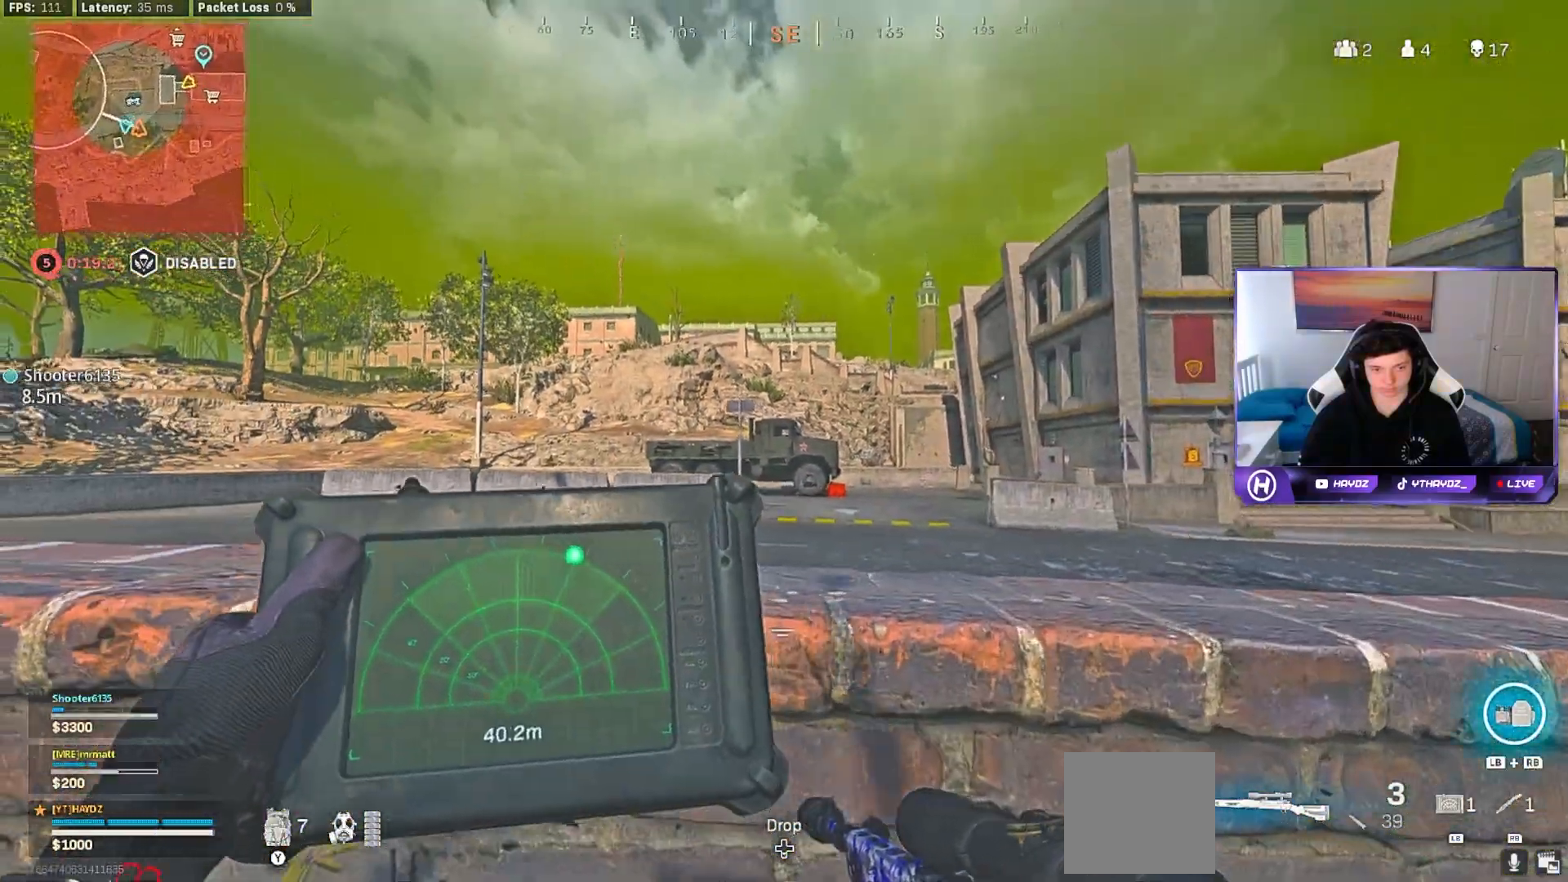
{"buttons": [], "left_stick": "right", "right_stick": "center", "events": [[333, "left_stick", "center"], [433, "left_stick", "right"], [483, "L1", "up"]]}
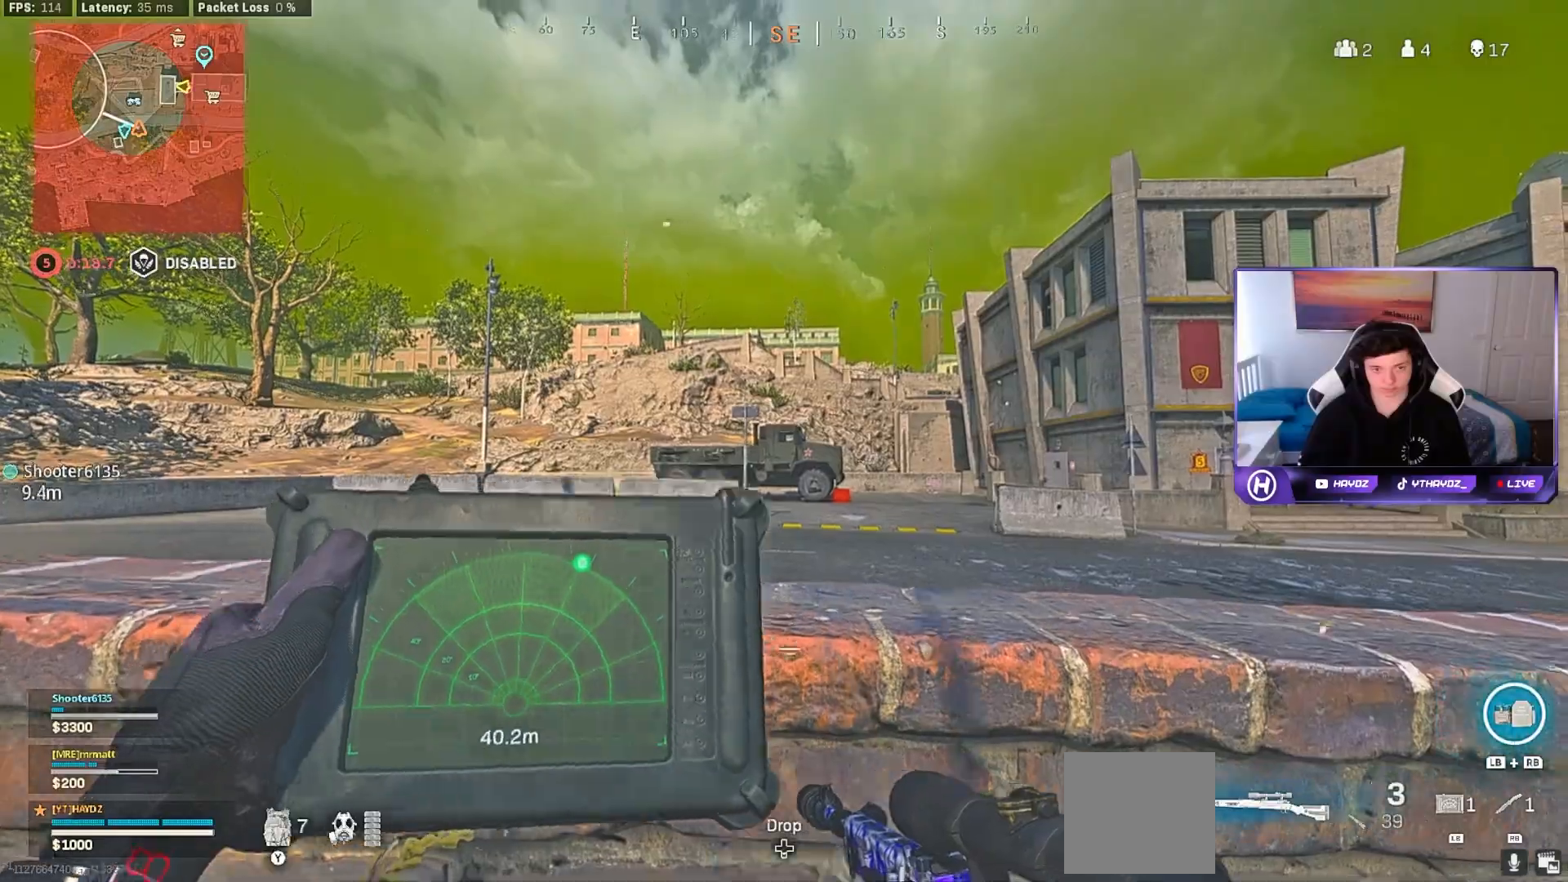
{"buttons": [], "left_stick": "right", "right_stick": "center", "events": [[33, "R3", "down"], [167, "R3", "up"], [333, "left_stick", "center"], [400, "R3", "down"], [450, "left_stick", "right"], [500, "R3", "up"]]}
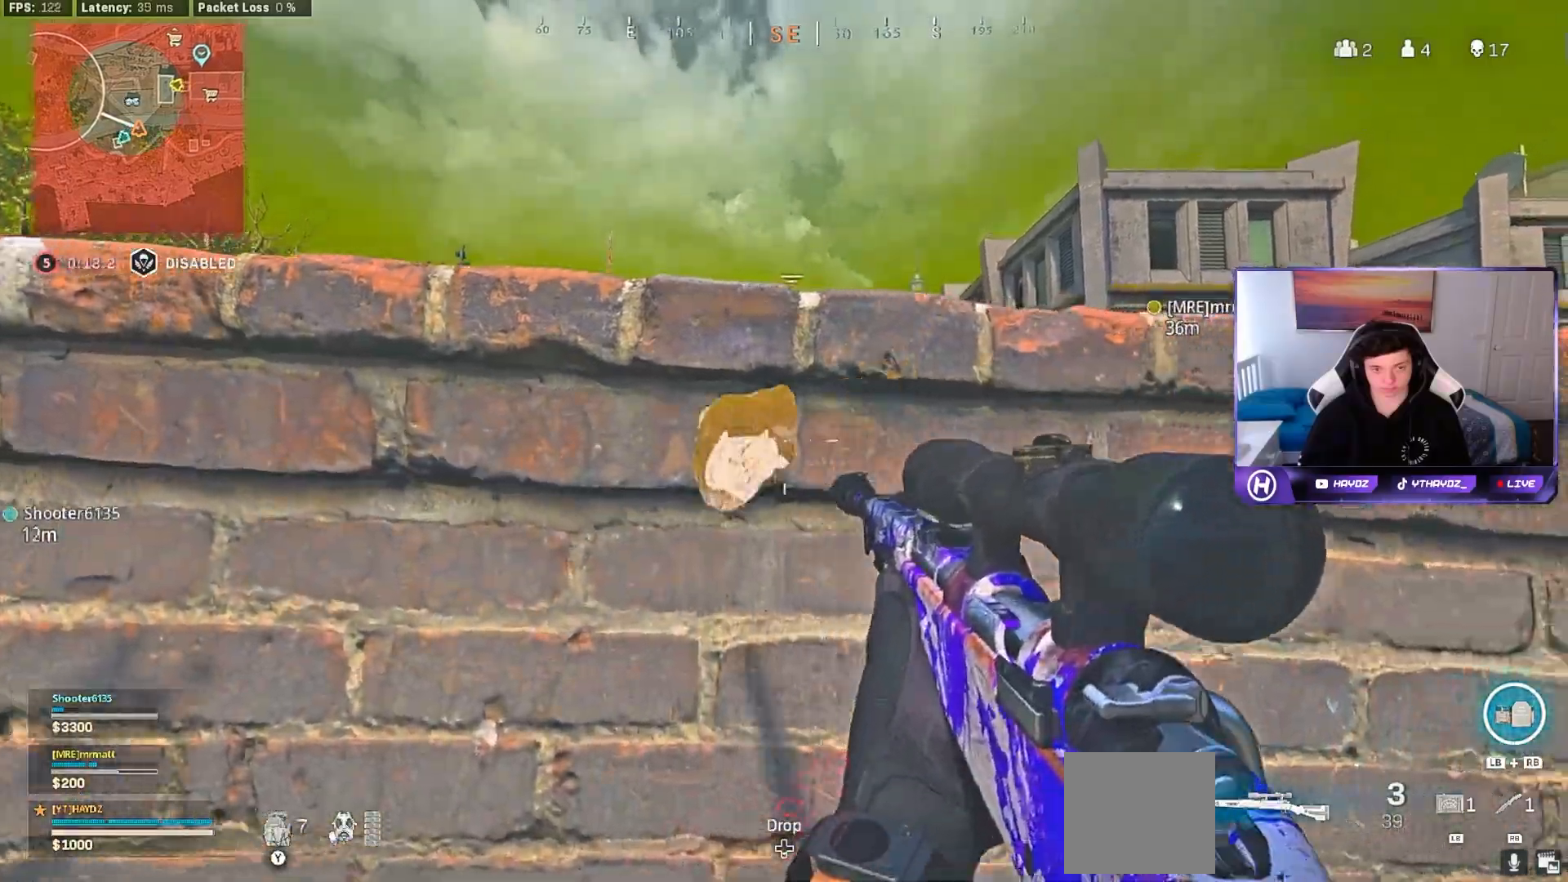
{"buttons": [], "left_stick": "center", "right_stick": "center", "events": [[183, "left_stick", "center"]]}
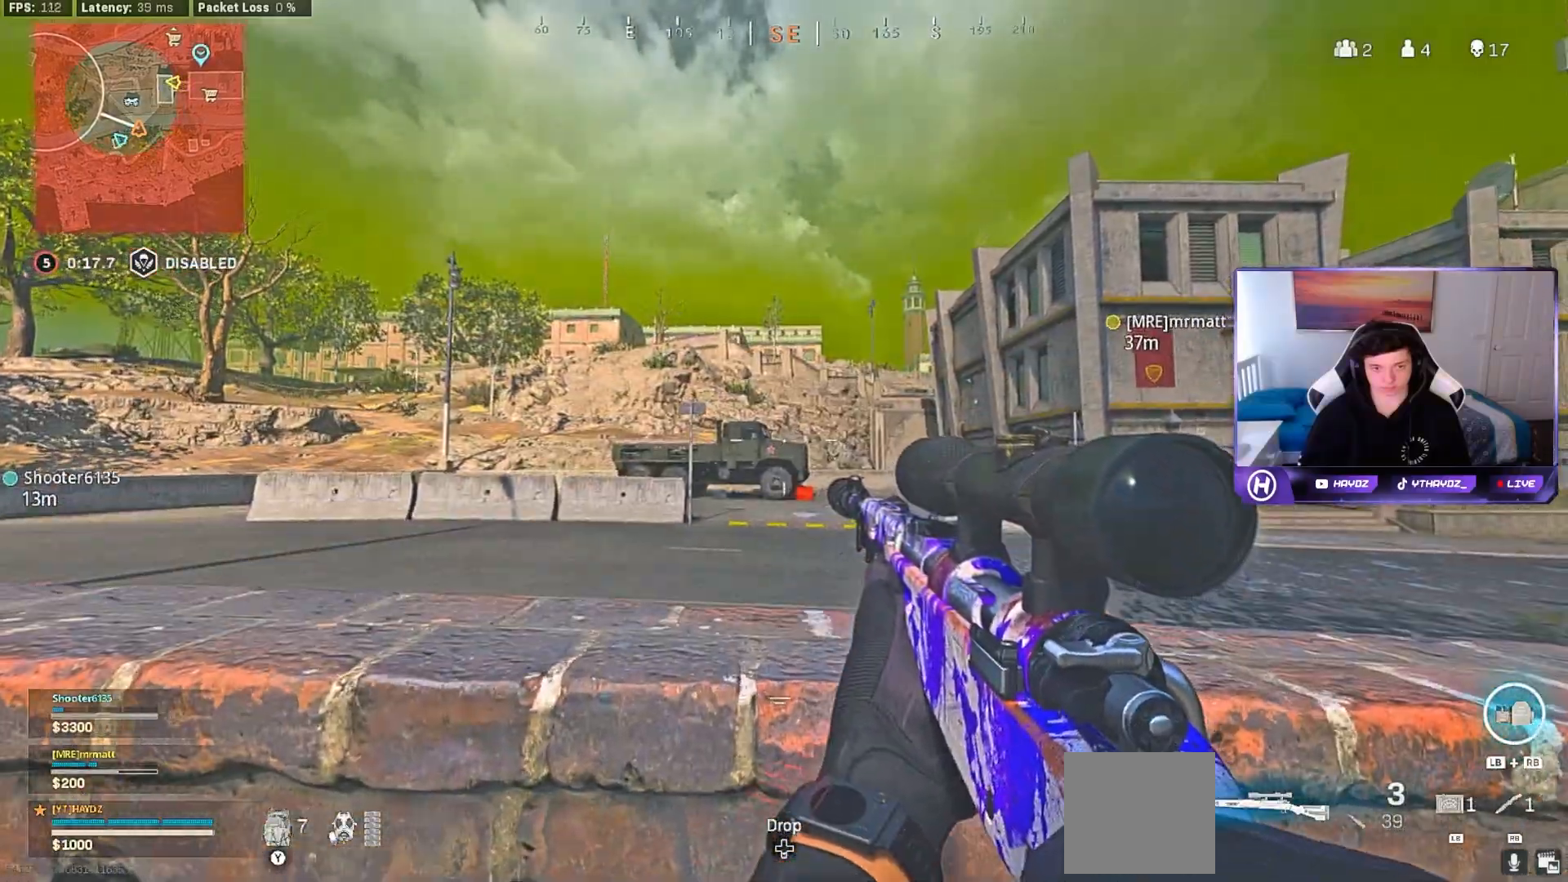
{"buttons": ["L2", "R3"], "left_stick": "right", "right_stick": "center", "events": [[267, "R3", "down"], [333, "L2", "down"], [333, "left_stick", "right"], [383, "R3", "up"], [450, "R3", "down"]]}
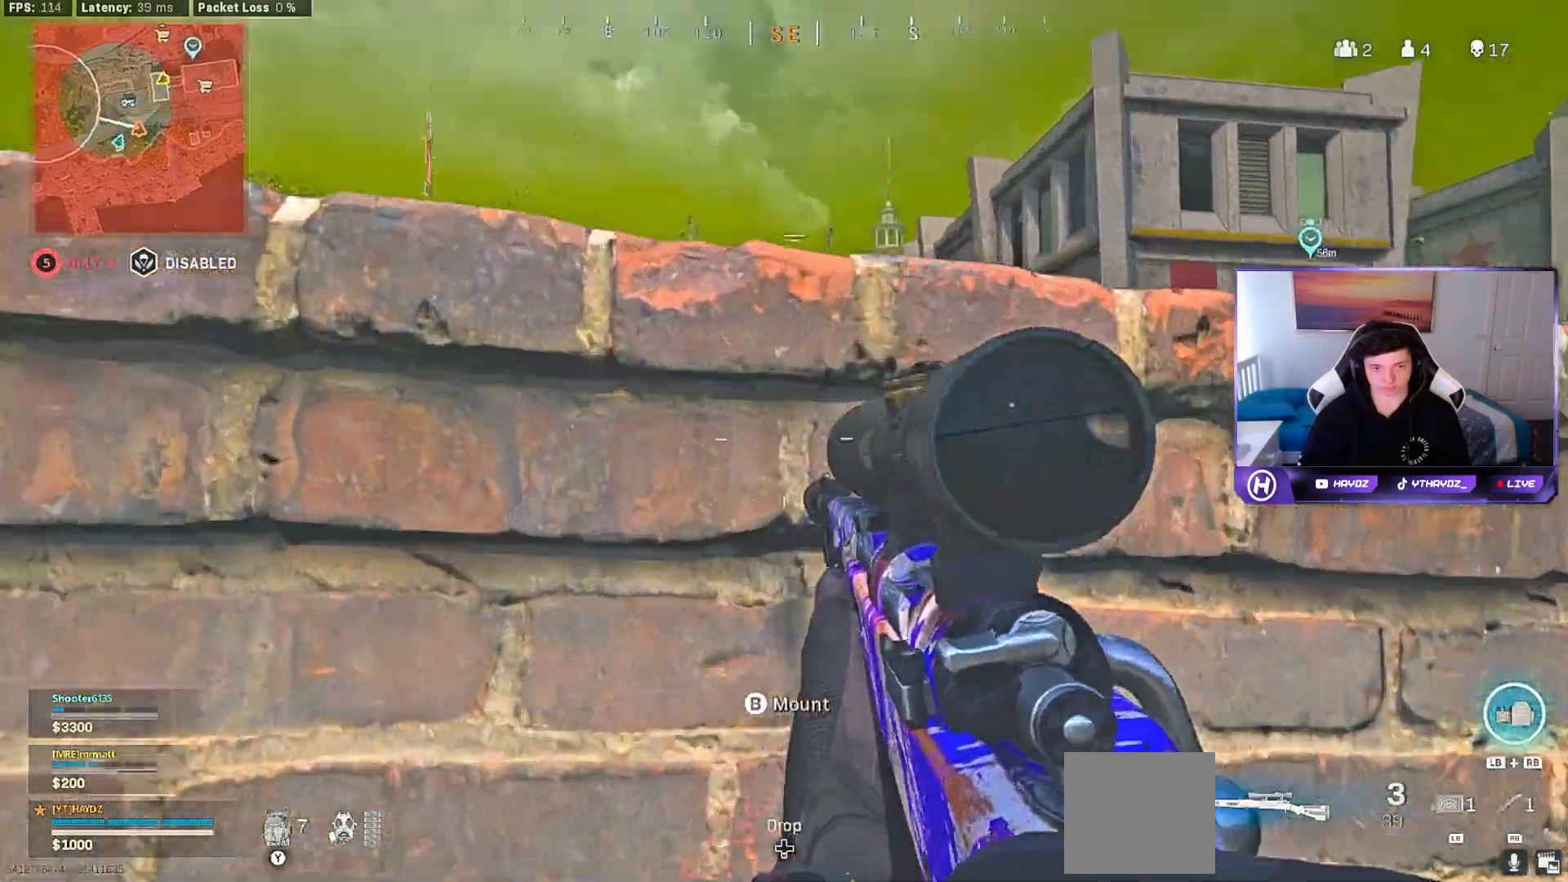
{"buttons": ["L2"], "left_stick": "down-left", "right_stick": "center", "events": [[33, "R3", "up"], [133, "left_stick", "center"], [150, "right_stick", "down-right"], [233, "right_stick", "center"], [250, "left_stick", "down-left"]]}
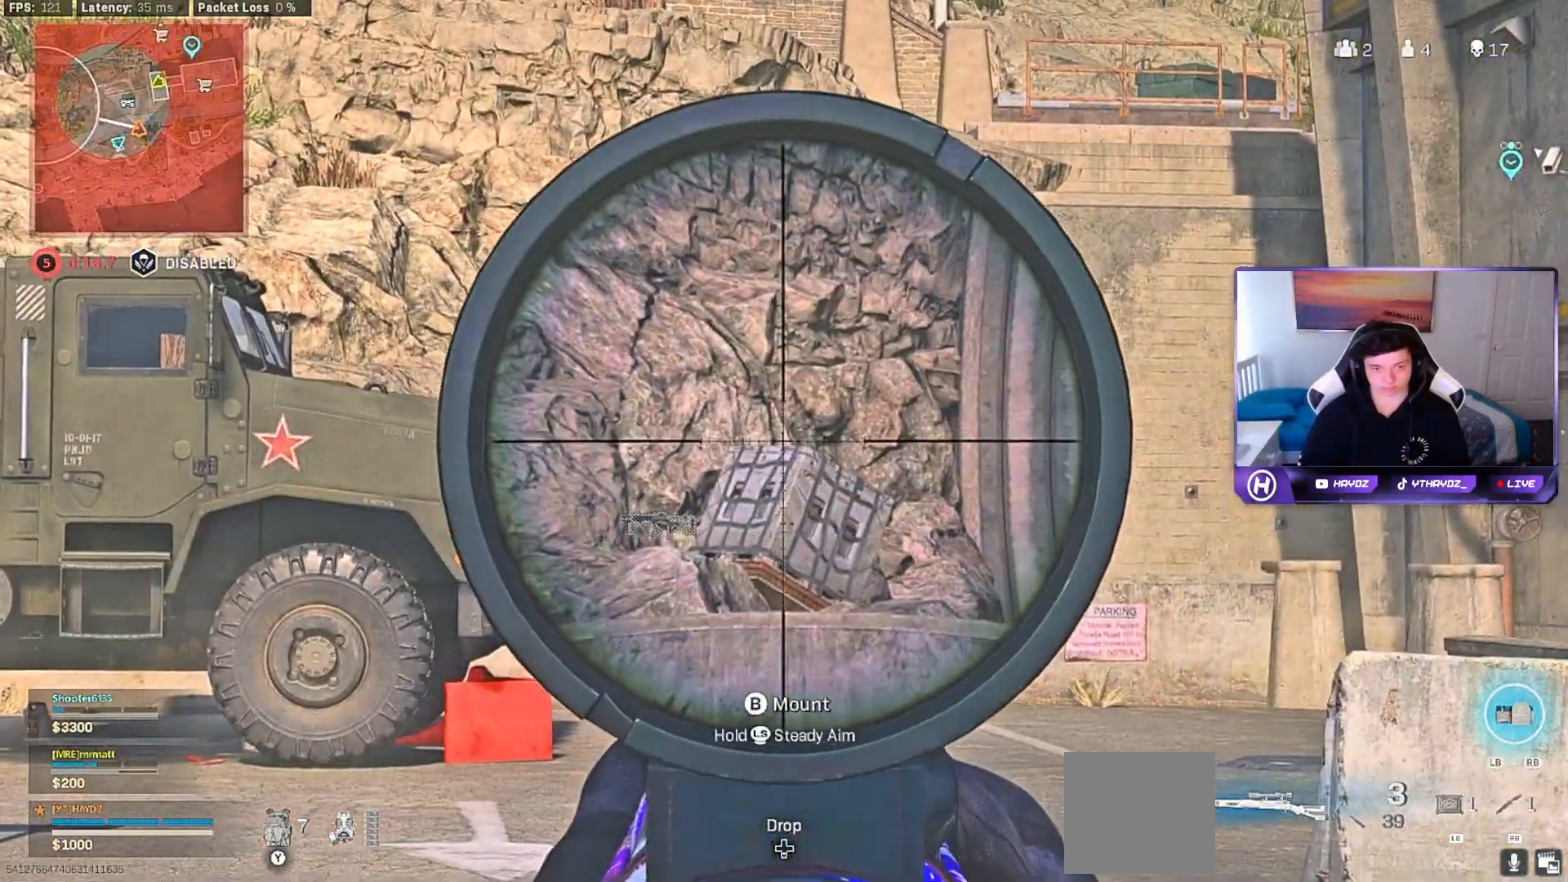
{"buttons": ["L1", "R3"], "left_stick": "right", "right_stick": "center", "events": [[117, "L2", "up"], [167, "right_stick", "left"], [200, "left_stick", "down-right"], [233, "L1", "down"], [233, "R3", "down"], [267, "left_stick", "right"], [350, "R3", "up"], [350, "right_stick", "center"], [417, "L2", "down"], [467, "L2", "up"], [500, "R3", "down"]]}
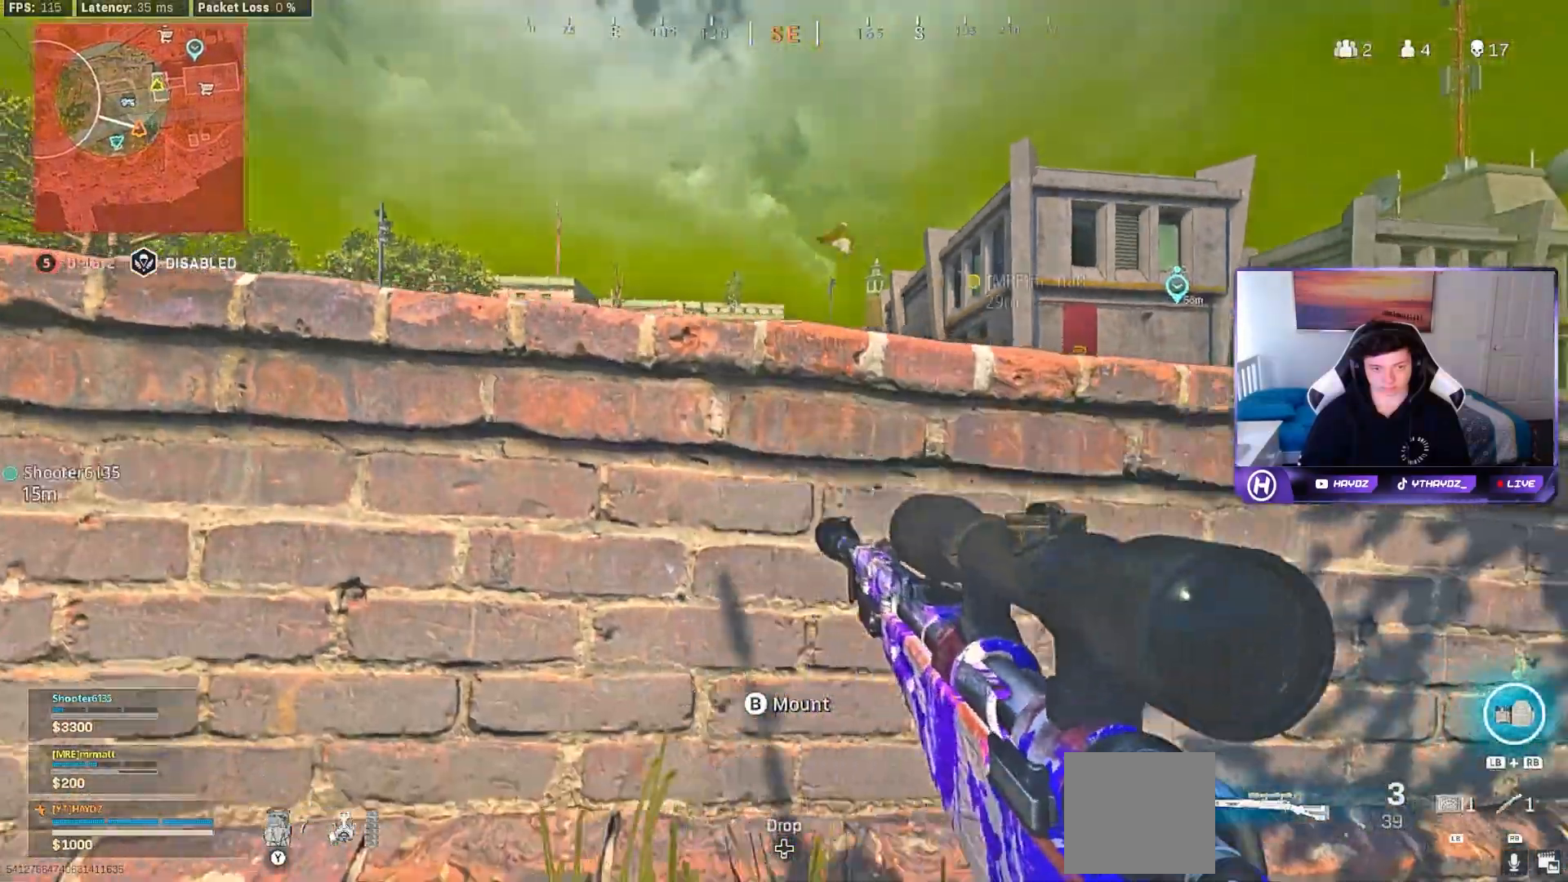
{"buttons": ["L1"], "left_stick": "left", "right_stick": "center", "events": [[33, "L2", "down"], [83, "R3", "up"], [117, "L2", "up"], [117, "left_stick", "center"], [267, "left_stick", "left"]]}
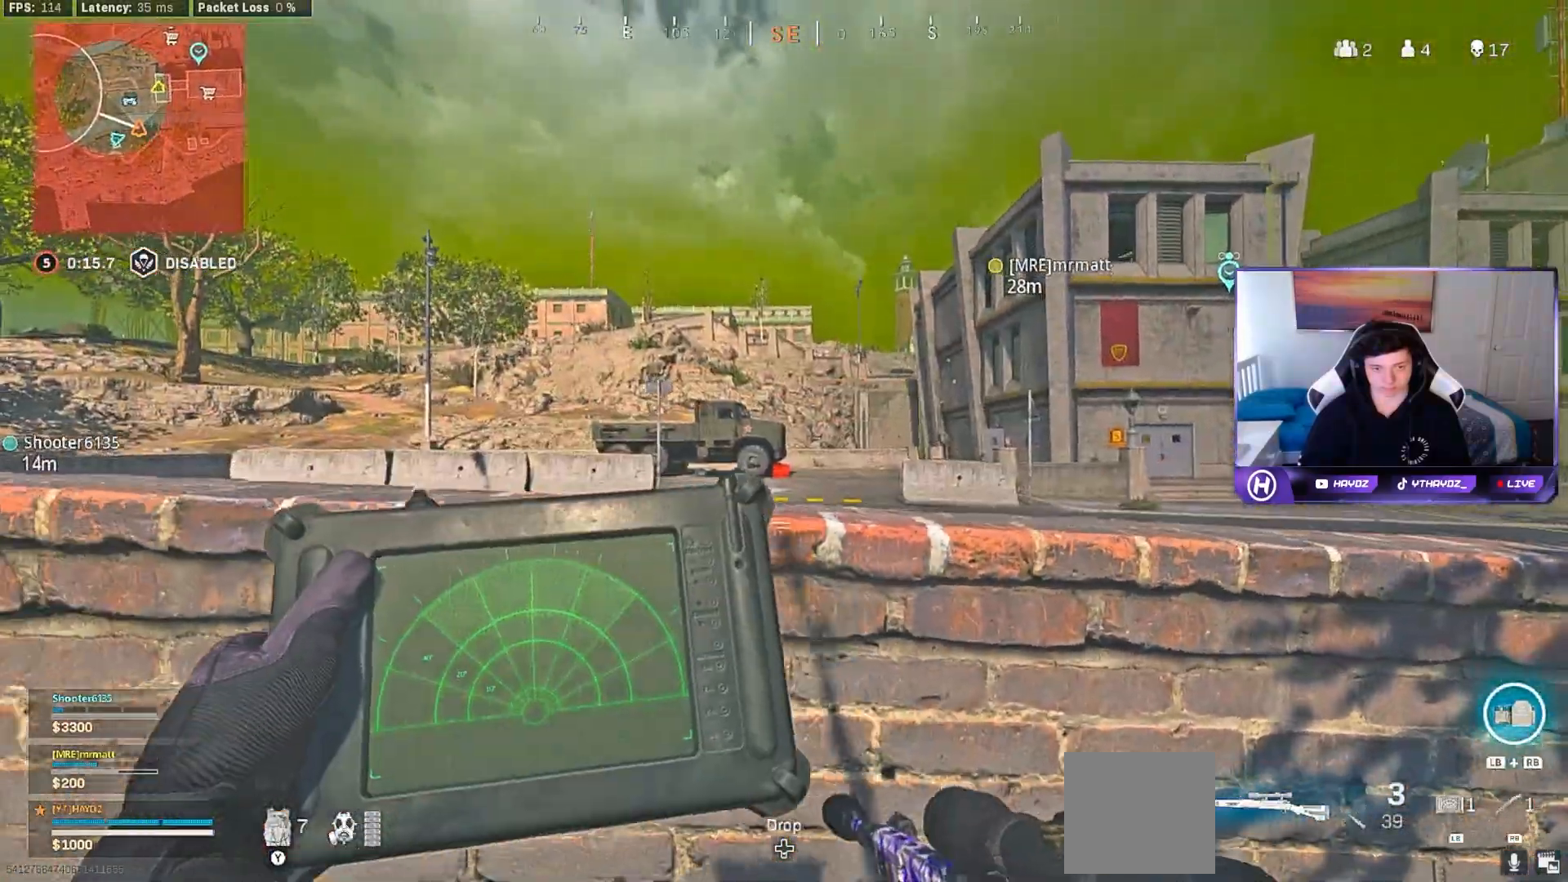
{"buttons": ["R3"], "left_stick": "left", "right_stick": "right", "events": [[233, "right_stick", "right"], [383, "L1", "up"], [400, "R3", "down"], [400, "left_stick", "center"], [467, "left_stick", "left"]]}
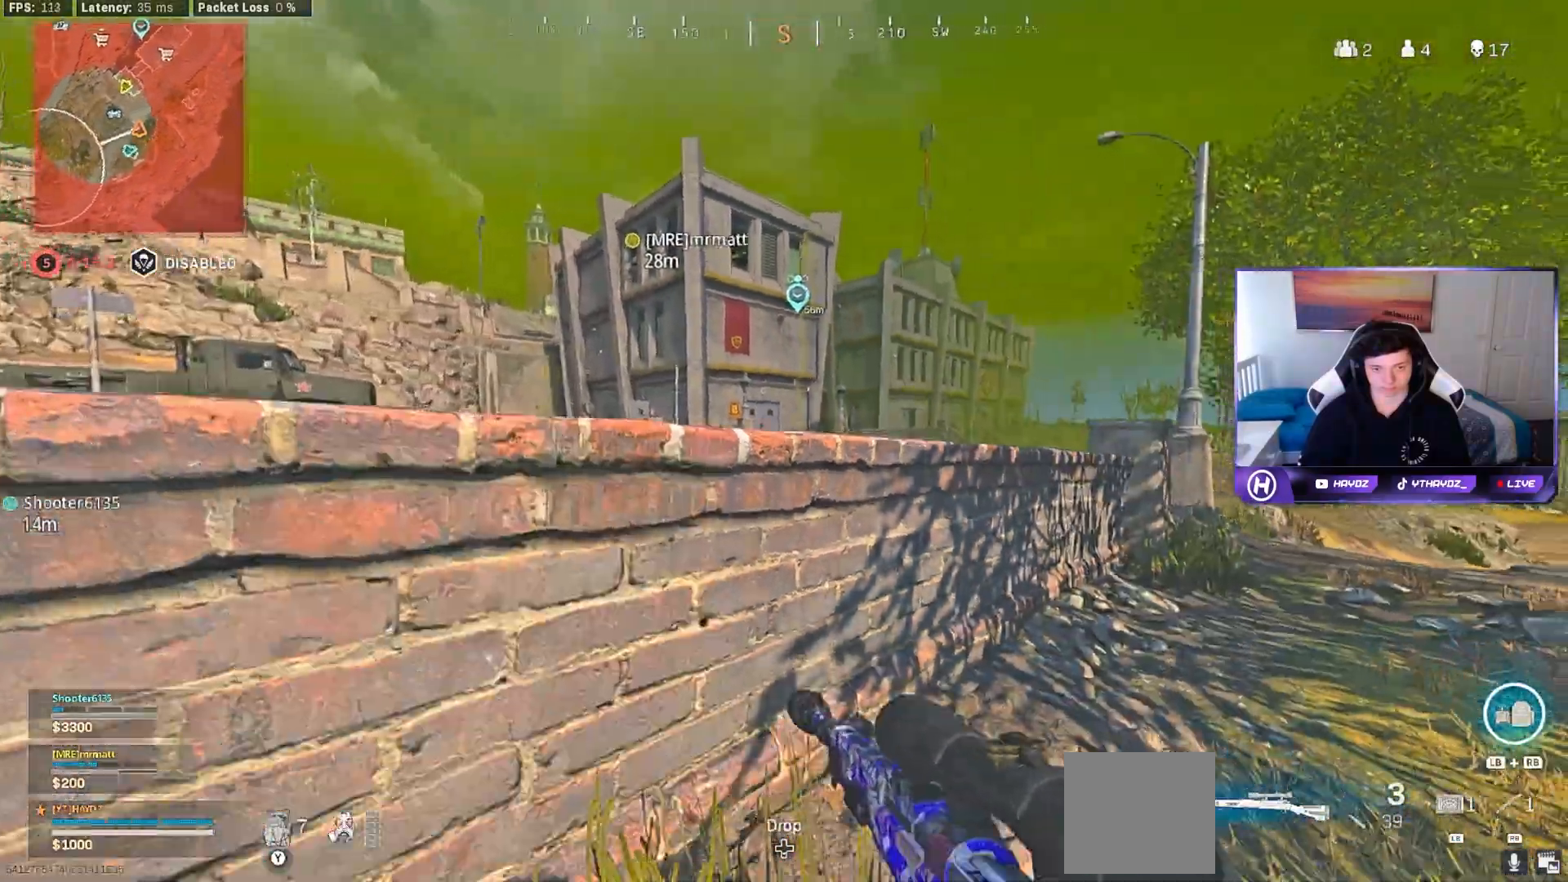
{"buttons": ["L2"], "left_stick": "left", "right_stick": "center", "events": [[17, "R3", "up"], [17, "right_stick", "center"], [150, "R3", "down"], [233, "R3", "up"], [417, "L2", "down"]]}
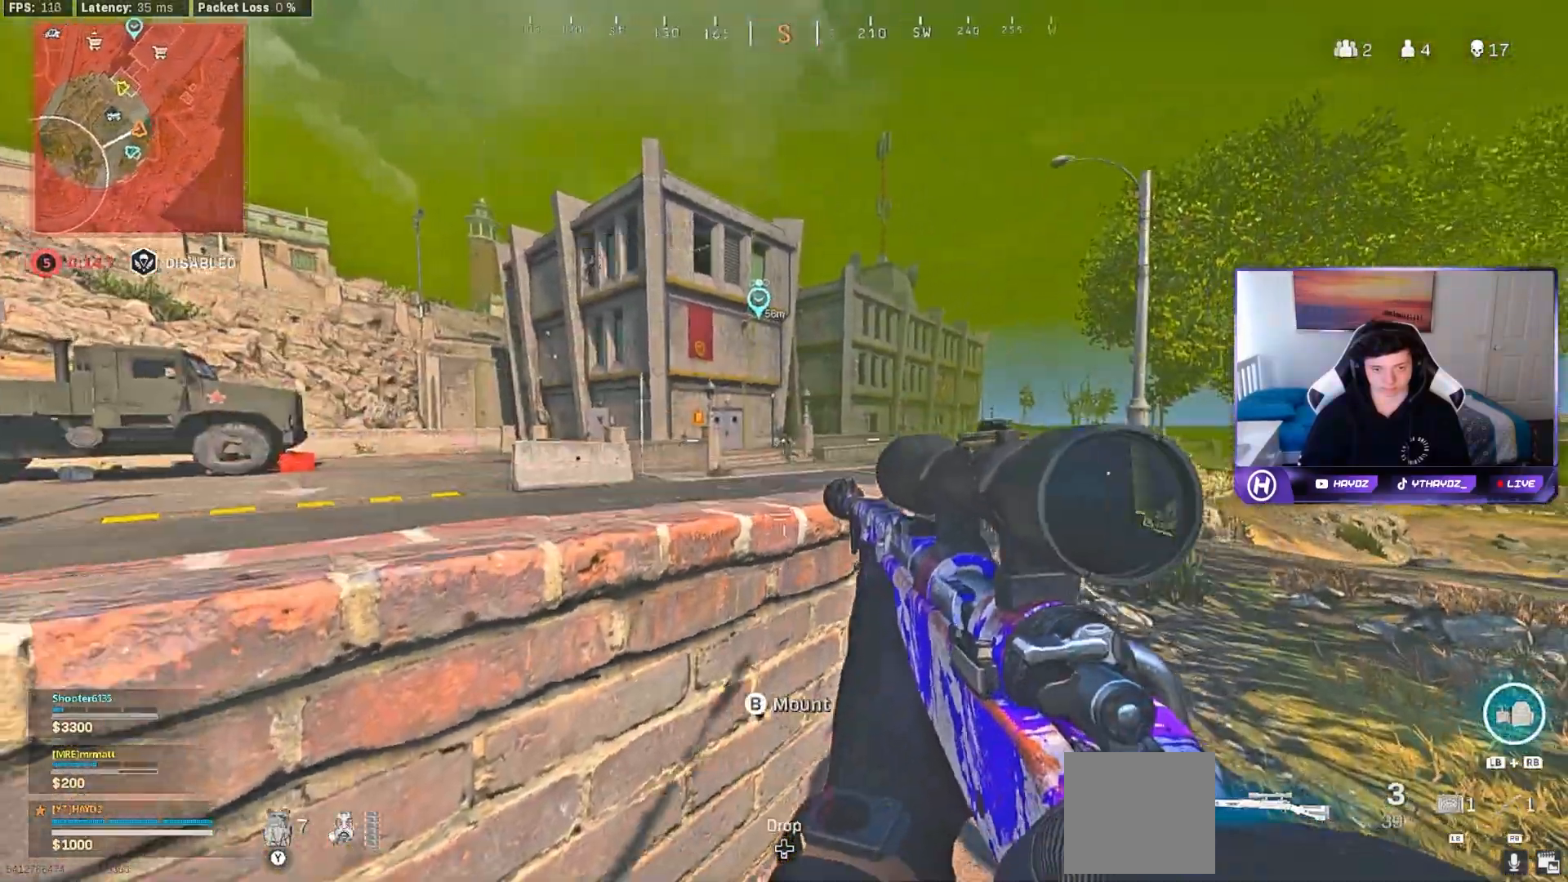
{"buttons": ["L2"], "left_stick": "down-left", "right_stick": "left", "events": [[317, "right_stick", "left"], [400, "left_stick", "down-left"]]}
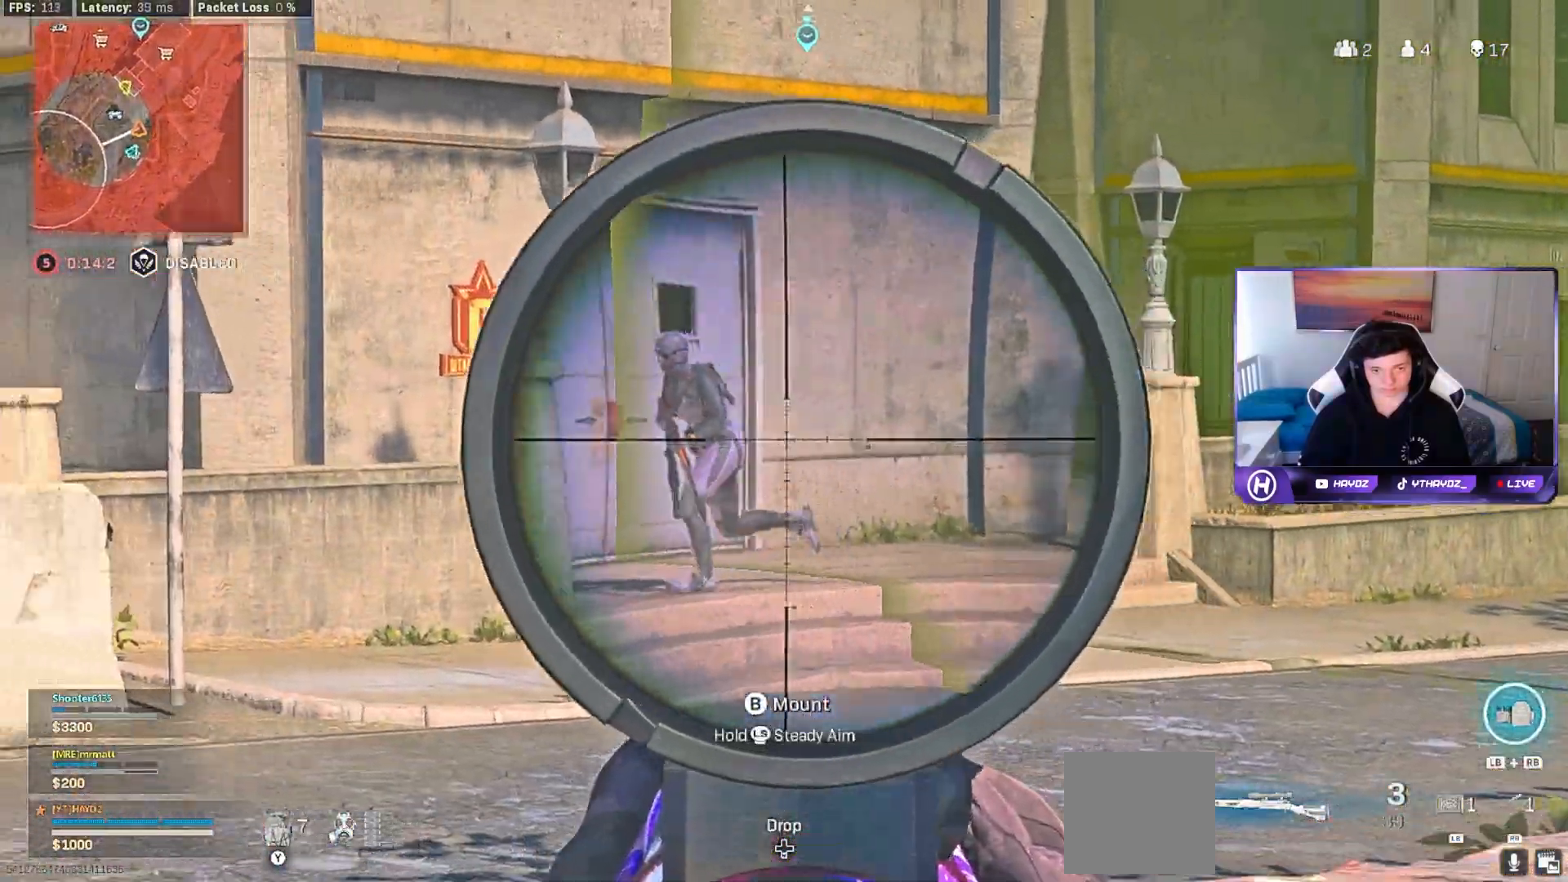
{"buttons": ["R3"], "left_stick": "center", "right_stick": "center", "events": [[50, "R2", "down"], [117, "L2", "up"], [133, "left_stick", "left"], [133, "right_stick", "center"], [183, "R2", "up"], [267, "Y", "down"], [300, "left_stick", "center"], [333, "Y", "up"], [467, "R3", "down"]]}
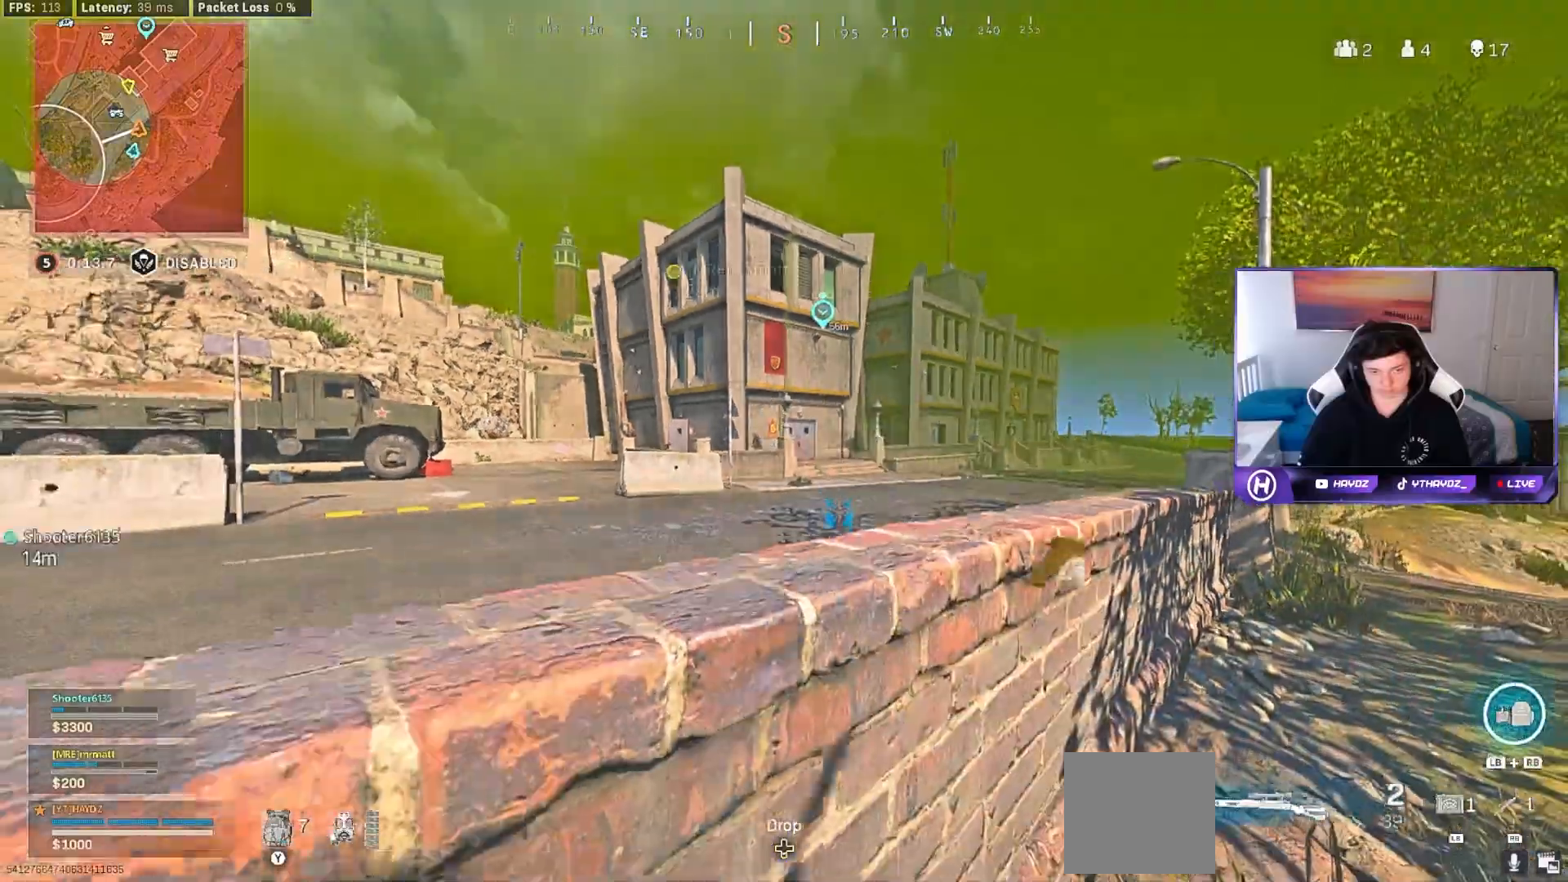
{"buttons": ["L2"], "left_stick": "up", "right_stick": "center", "events": [[67, "R3", "up"], [100, "left_stick", "up-right"], [117, "right_stick", "left"], [150, "R3", "down"], [217, "right_stick", "center"], [233, "R3", "up"], [267, "L2", "down"], [433, "left_stick", "up"]]}
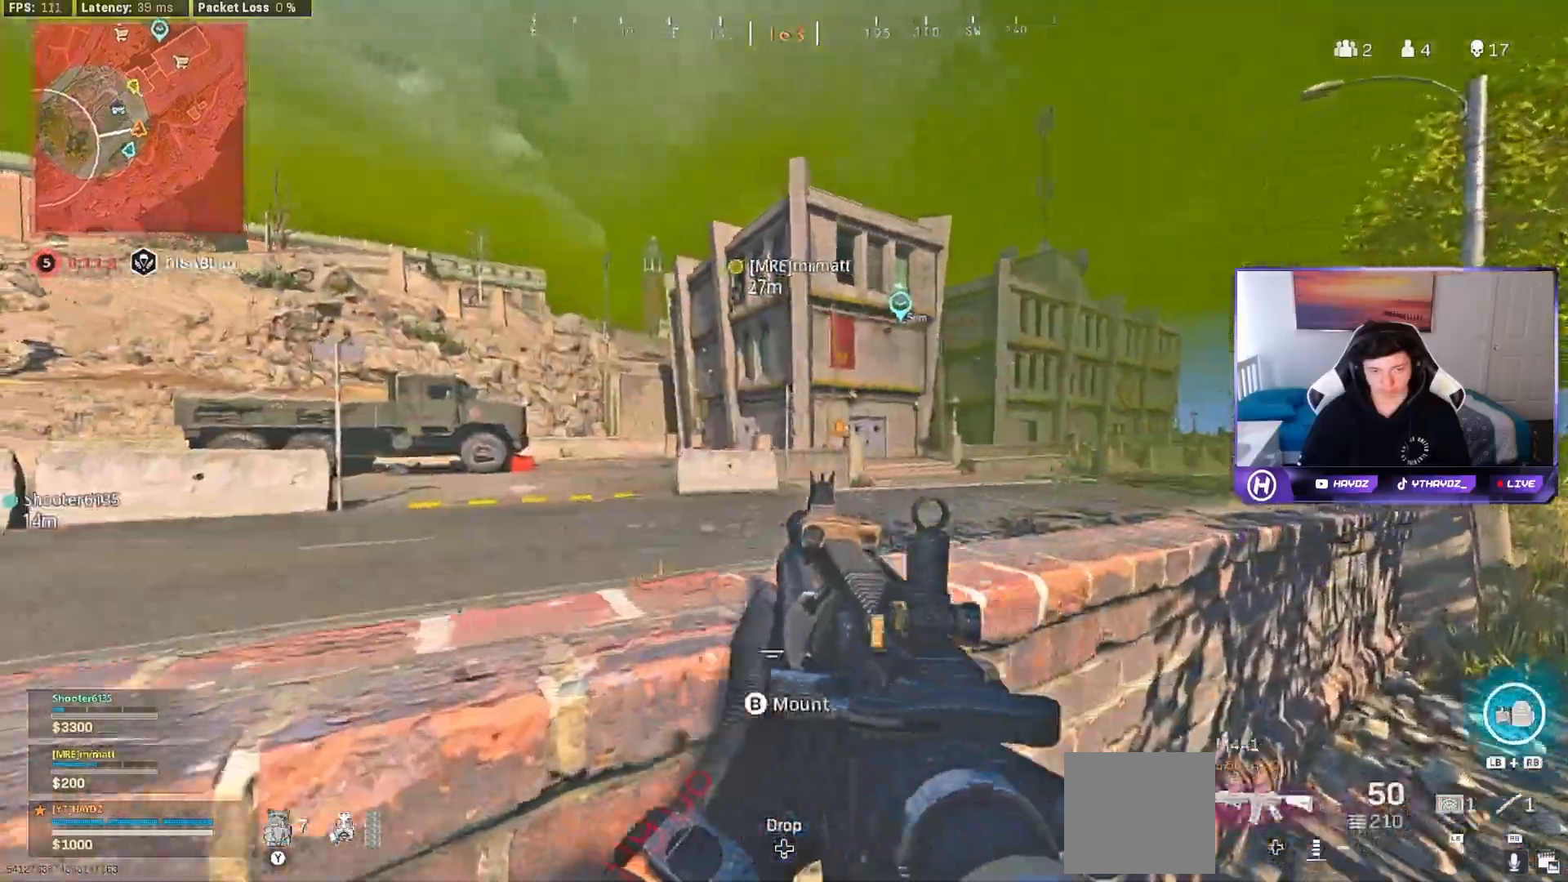
{"buttons": ["L2", "R2"], "left_stick": "center", "right_stick": "center", "events": [[133, "left_stick", "center"], [183, "R2", "down"], [283, "right_stick", "down"], [500, "right_stick", "center"]]}
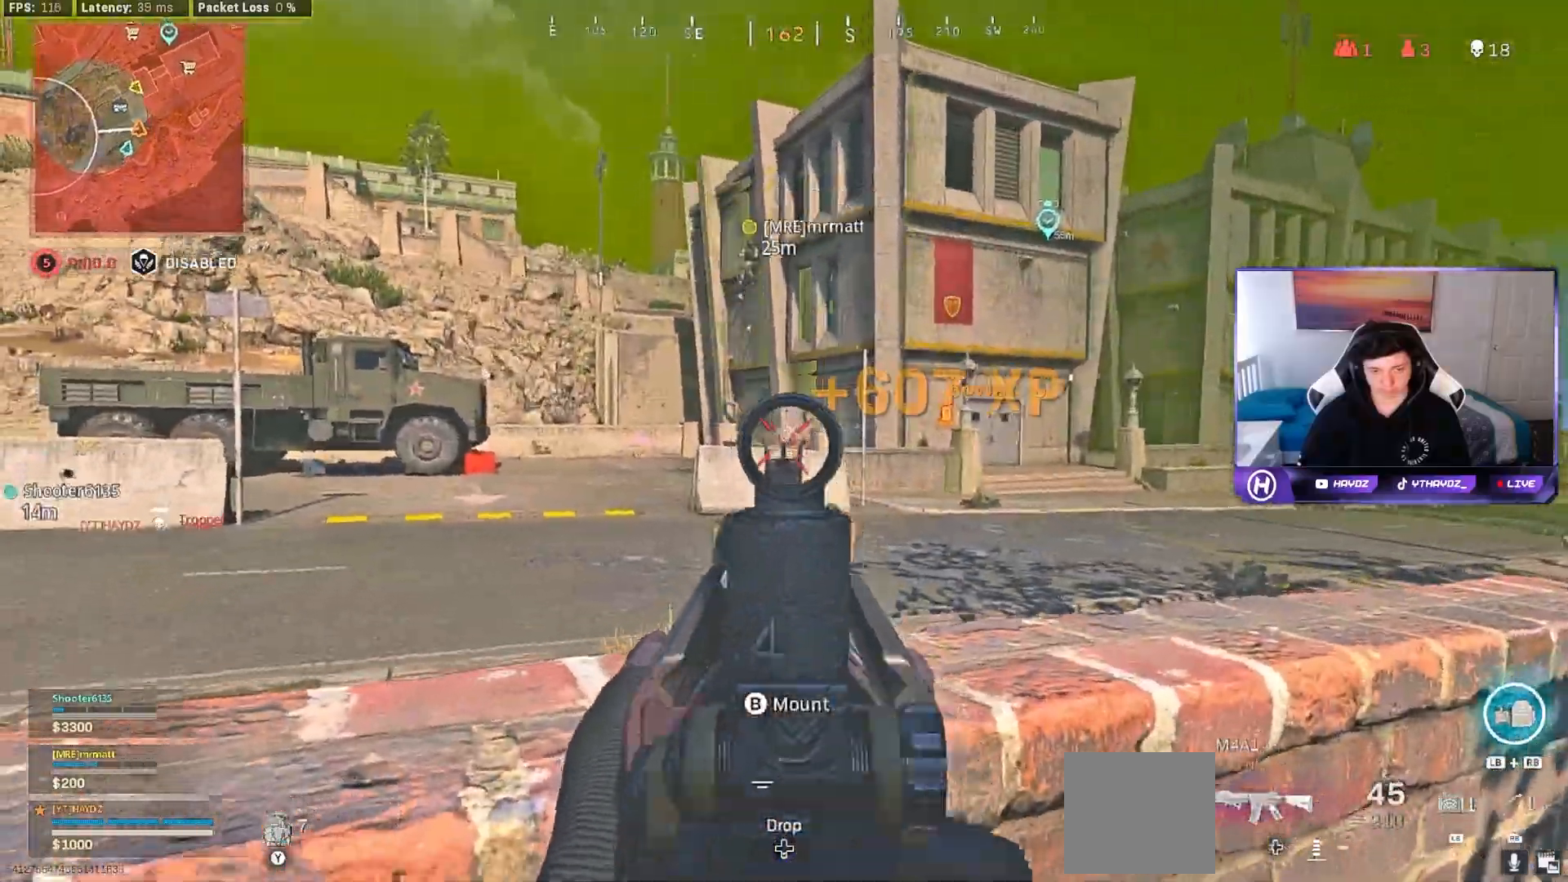
{"buttons": [], "left_stick": "down-left", "right_stick": "center", "events": [[350, "R2", "up"], [367, "L2", "up"], [417, "left_stick", "down"], [433, "X", "down"], [483, "left_stick", "down-left"], [500, "X", "up"]]}
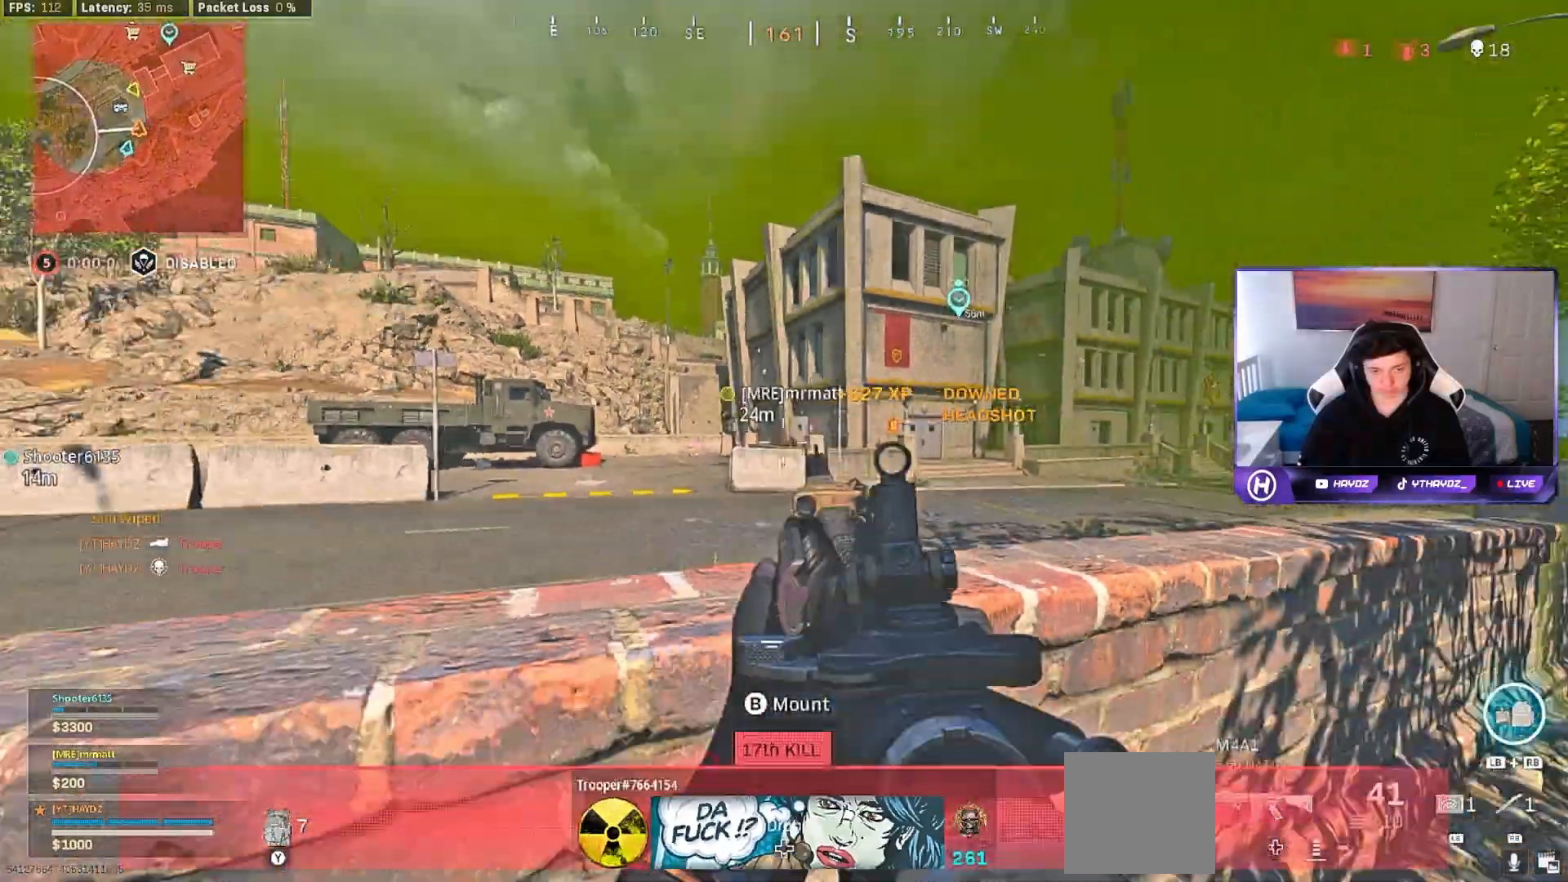
{"buttons": ["A"], "left_stick": "up", "right_stick": "center", "events": [[83, "right_stick", "left"], [233, "left_stick", "left"], [333, "left_stick", "up-left"], [400, "right_stick", "center"], [467, "A", "down"], [483, "left_stick", "up"]]}
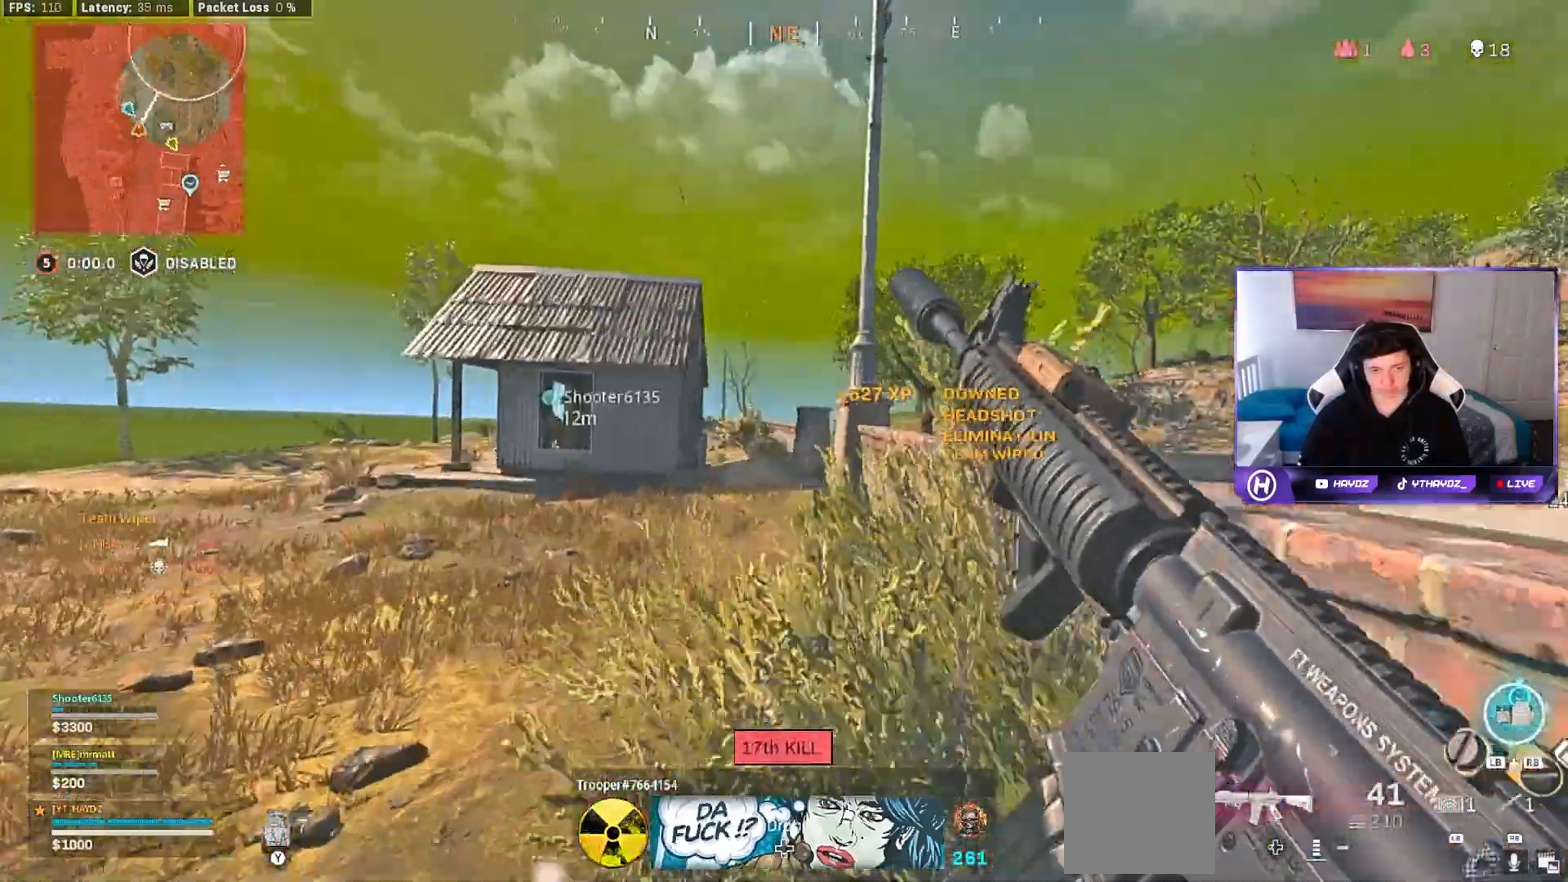
{"buttons": [], "left_stick": "up", "right_stick": "center", "events": [[67, "A", "up"]]}
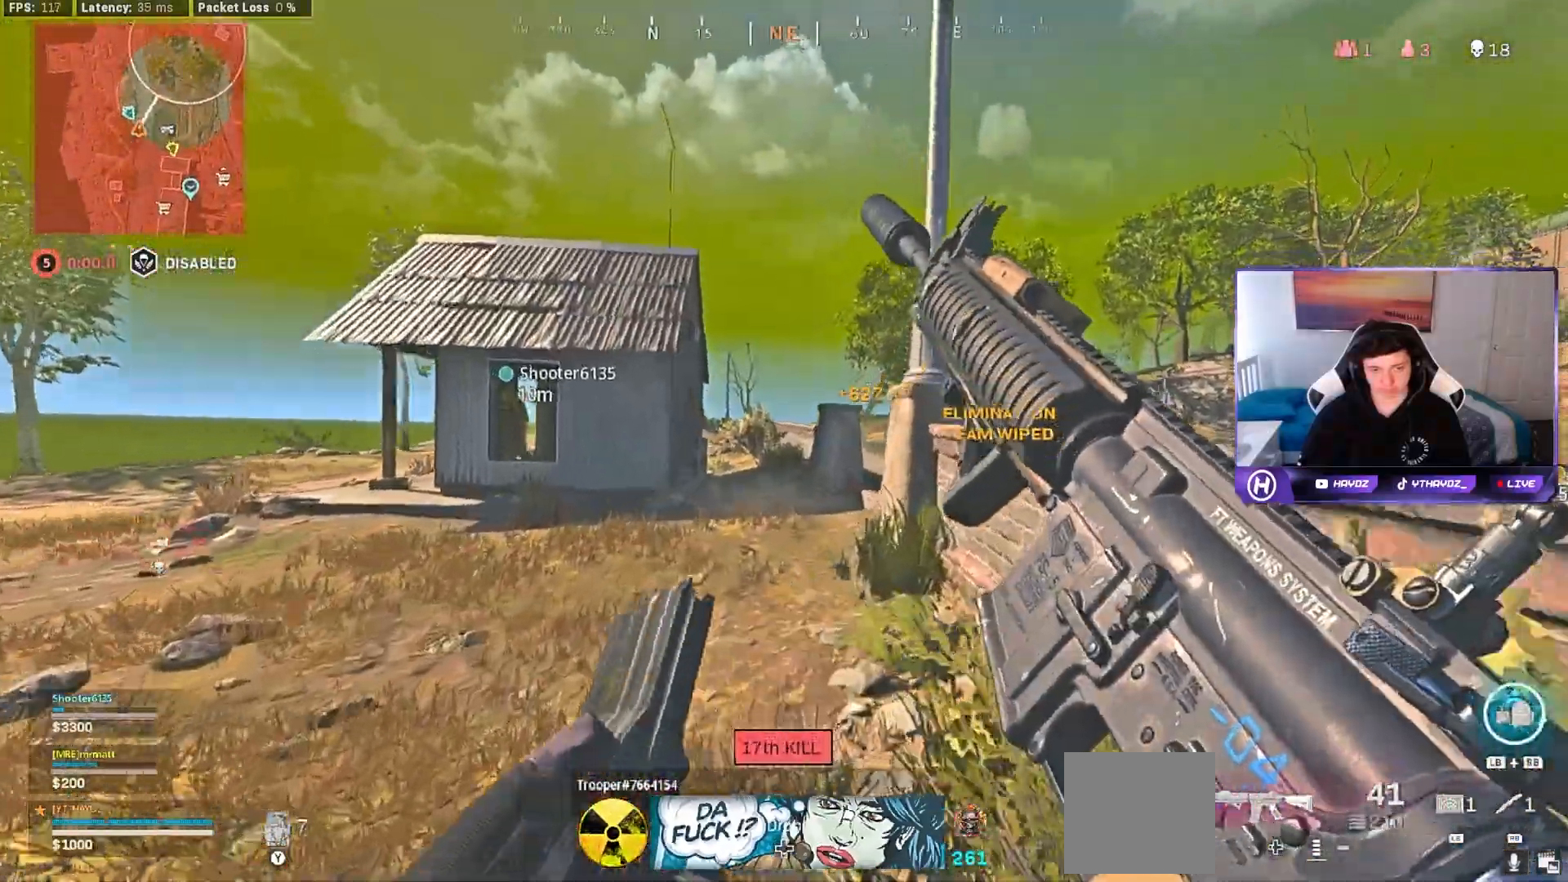
{"buttons": [], "left_stick": "up", "right_stick": "center"}
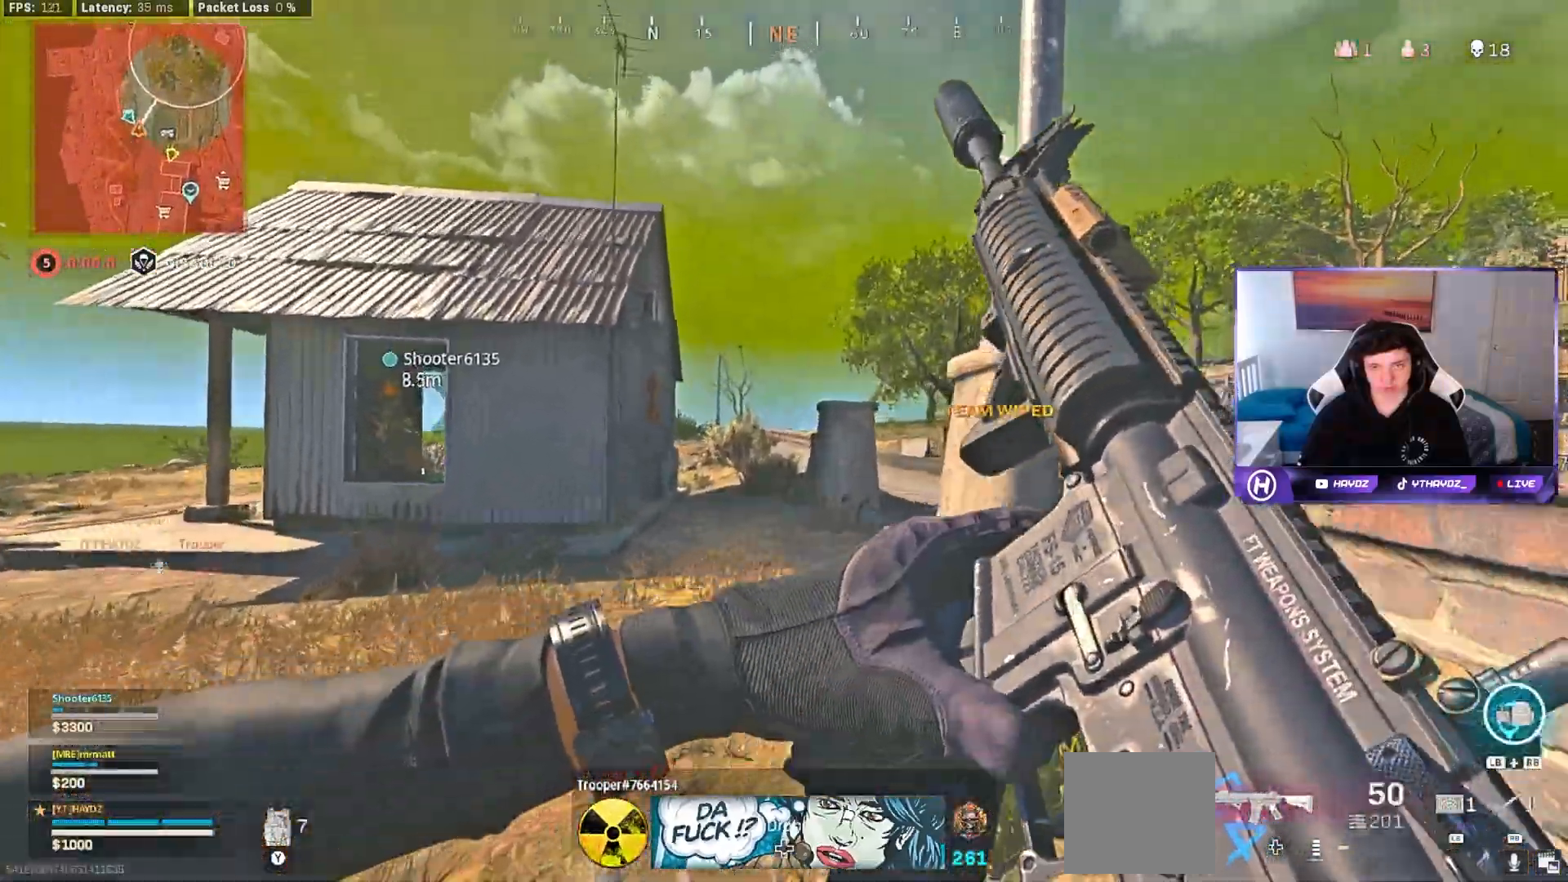
{"buttons": [], "left_stick": "up", "right_stick": "center", "events": [[50, "Y", "down"], [133, "Y", "up"], [217, "Y", "down"], [300, "Y", "up"], [383, "Y", "down"], [467, "Y", "up"]]}
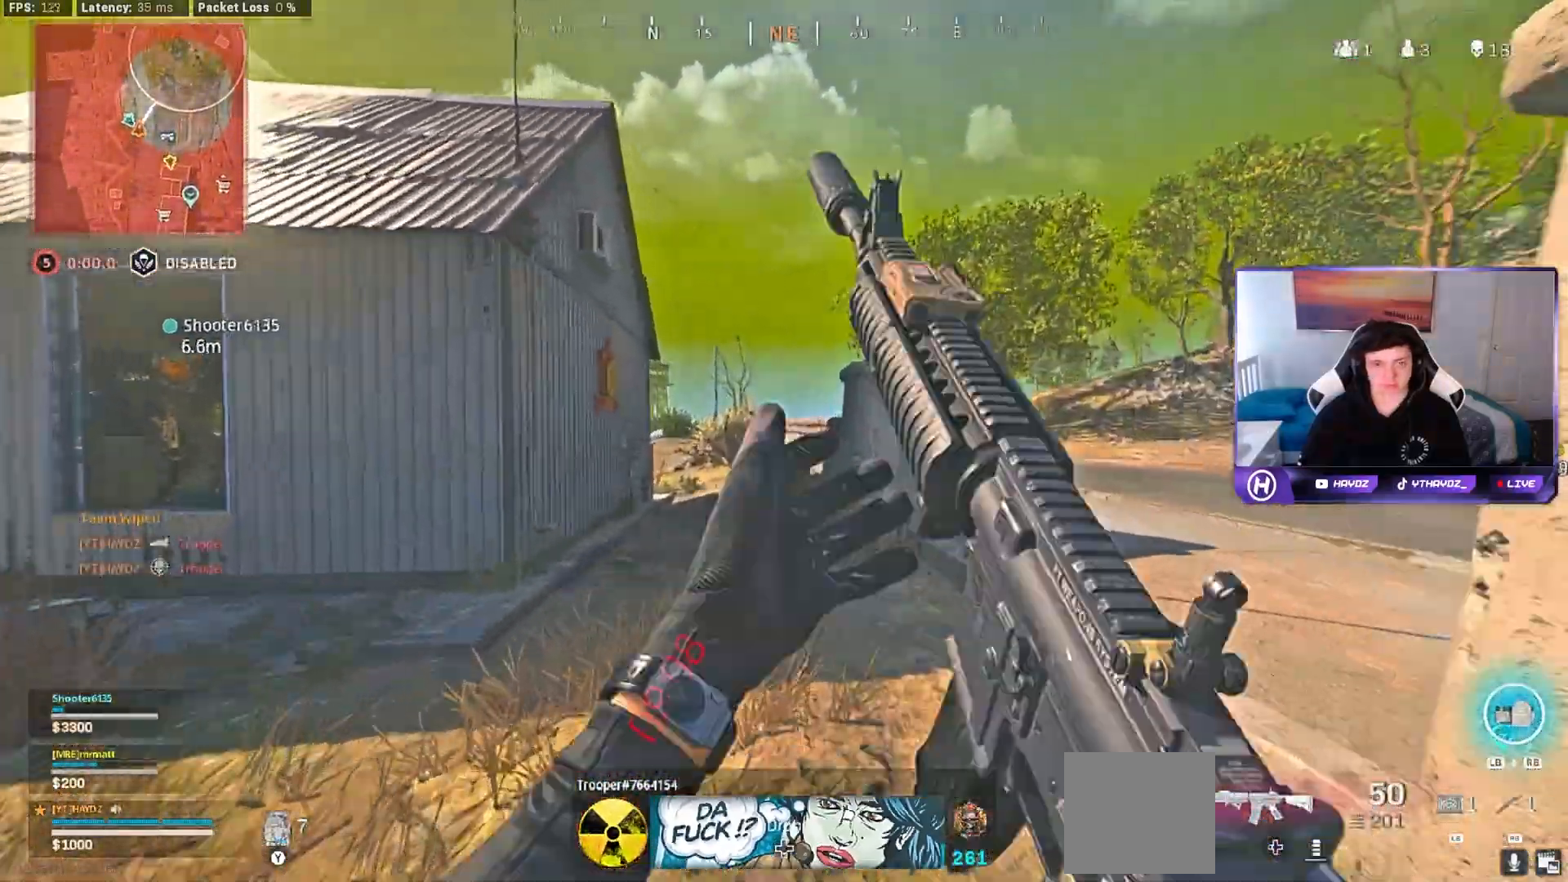
{"buttons": ["L2"], "left_stick": "up", "right_stick": "center", "events": [[50, "Y", "down"], [100, "Y", "up"], [283, "A", "down"], [317, "L2", "down"], [433, "A", "up"]]}
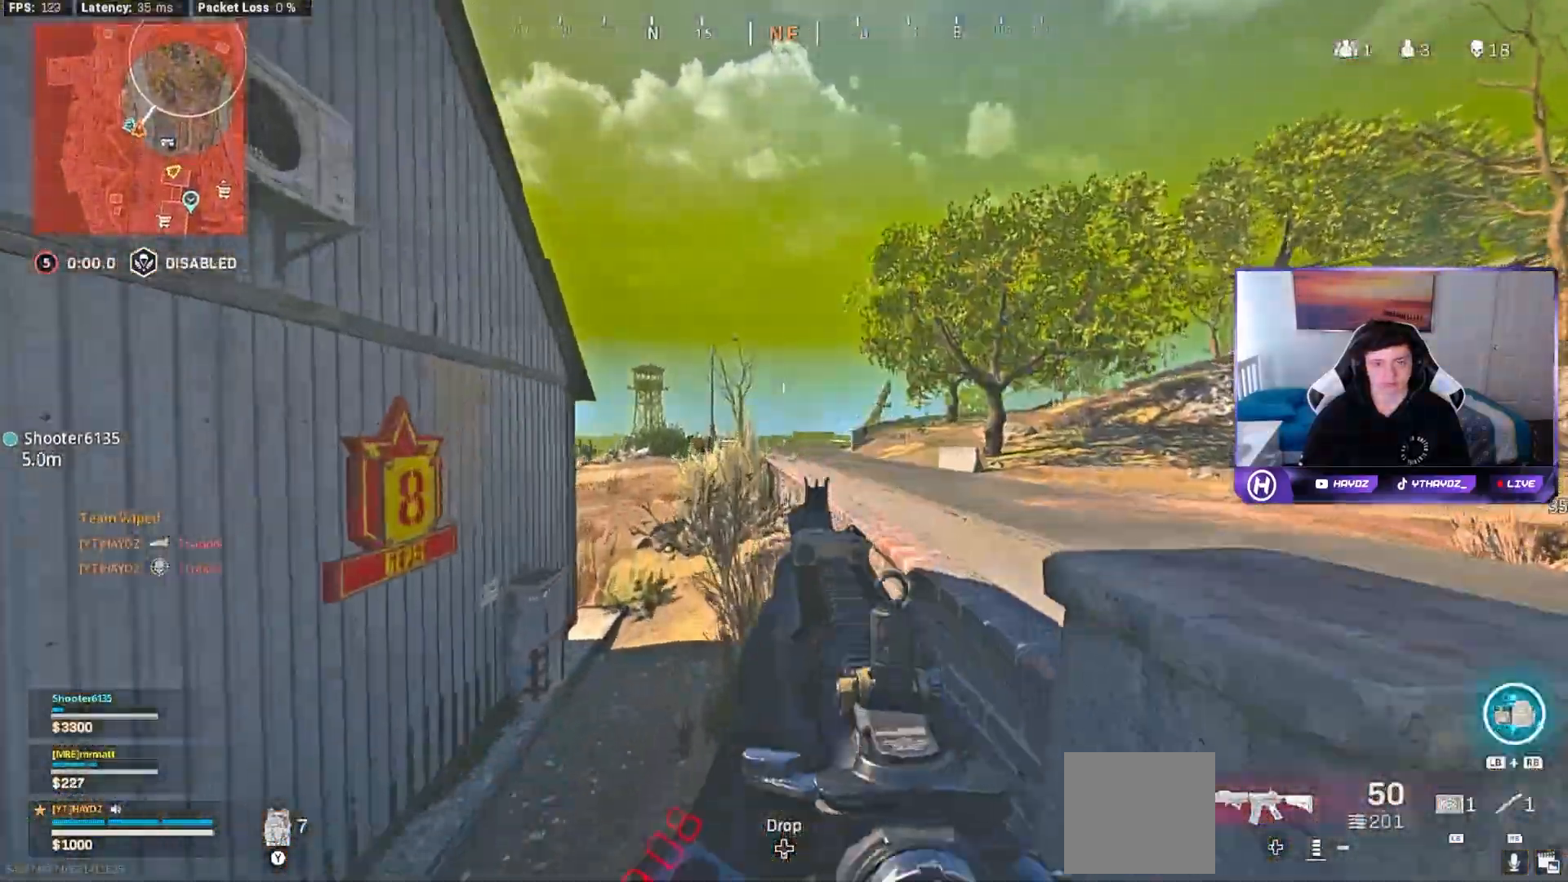
{"buttons": ["X", "L2", "R2"], "left_stick": "up", "right_stick": "center", "events": [[17, "R2", "down"], [400, "X", "down"]]}
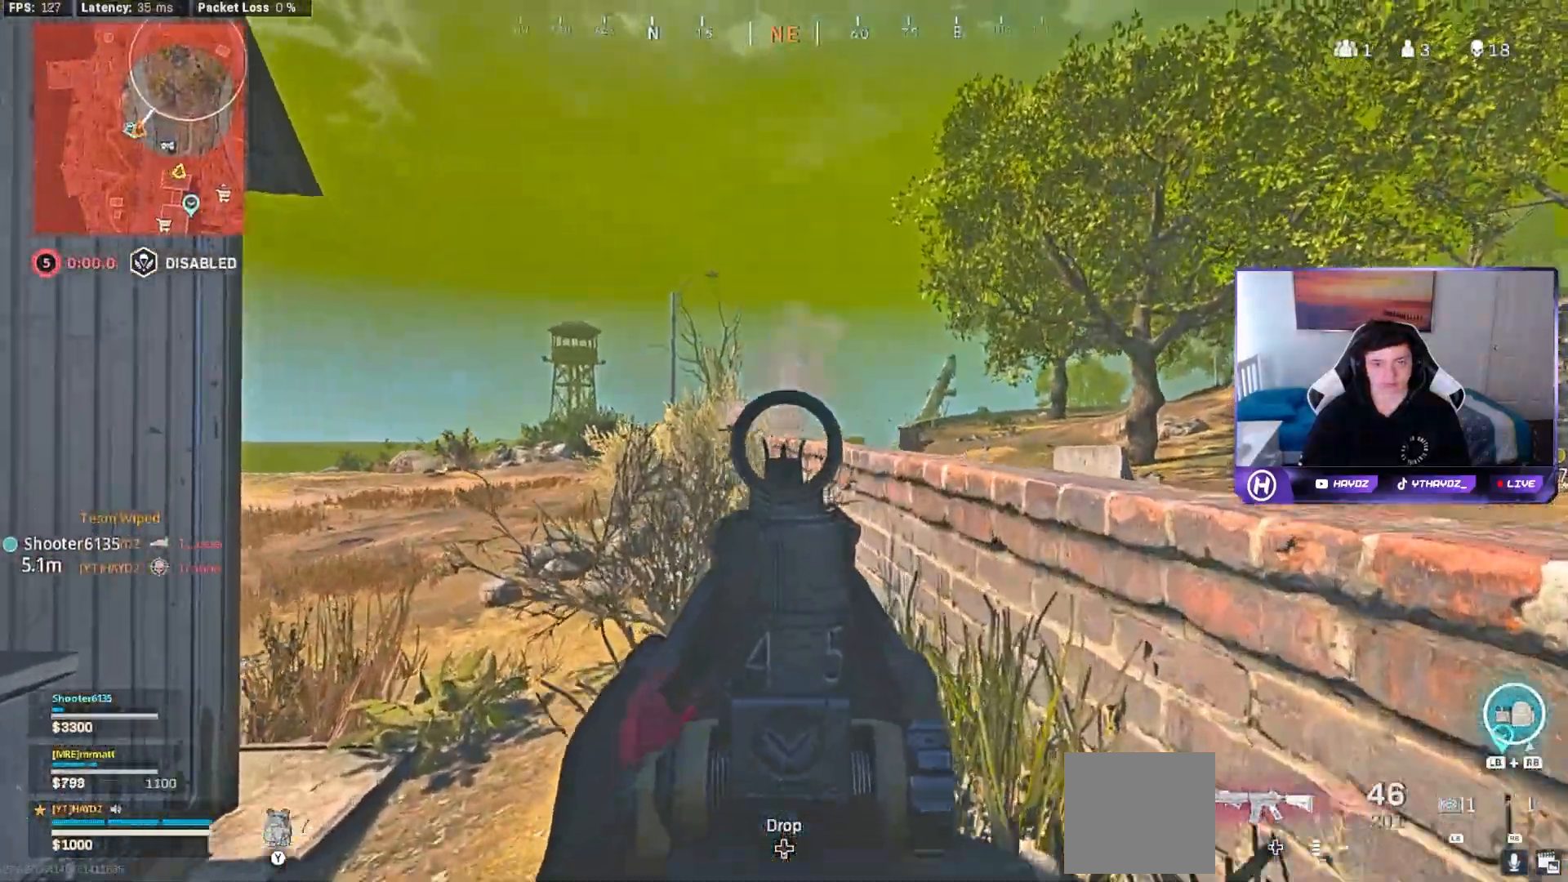
{"buttons": [], "left_stick": "down", "right_stick": "center", "events": [[33, "X", "up"], [50, "L2", "up"], [67, "R2", "up"], [183, "left_stick", "right"], [283, "left_stick", "down"], [333, "left_stick", "left"], [467, "left_stick", "down"]]}
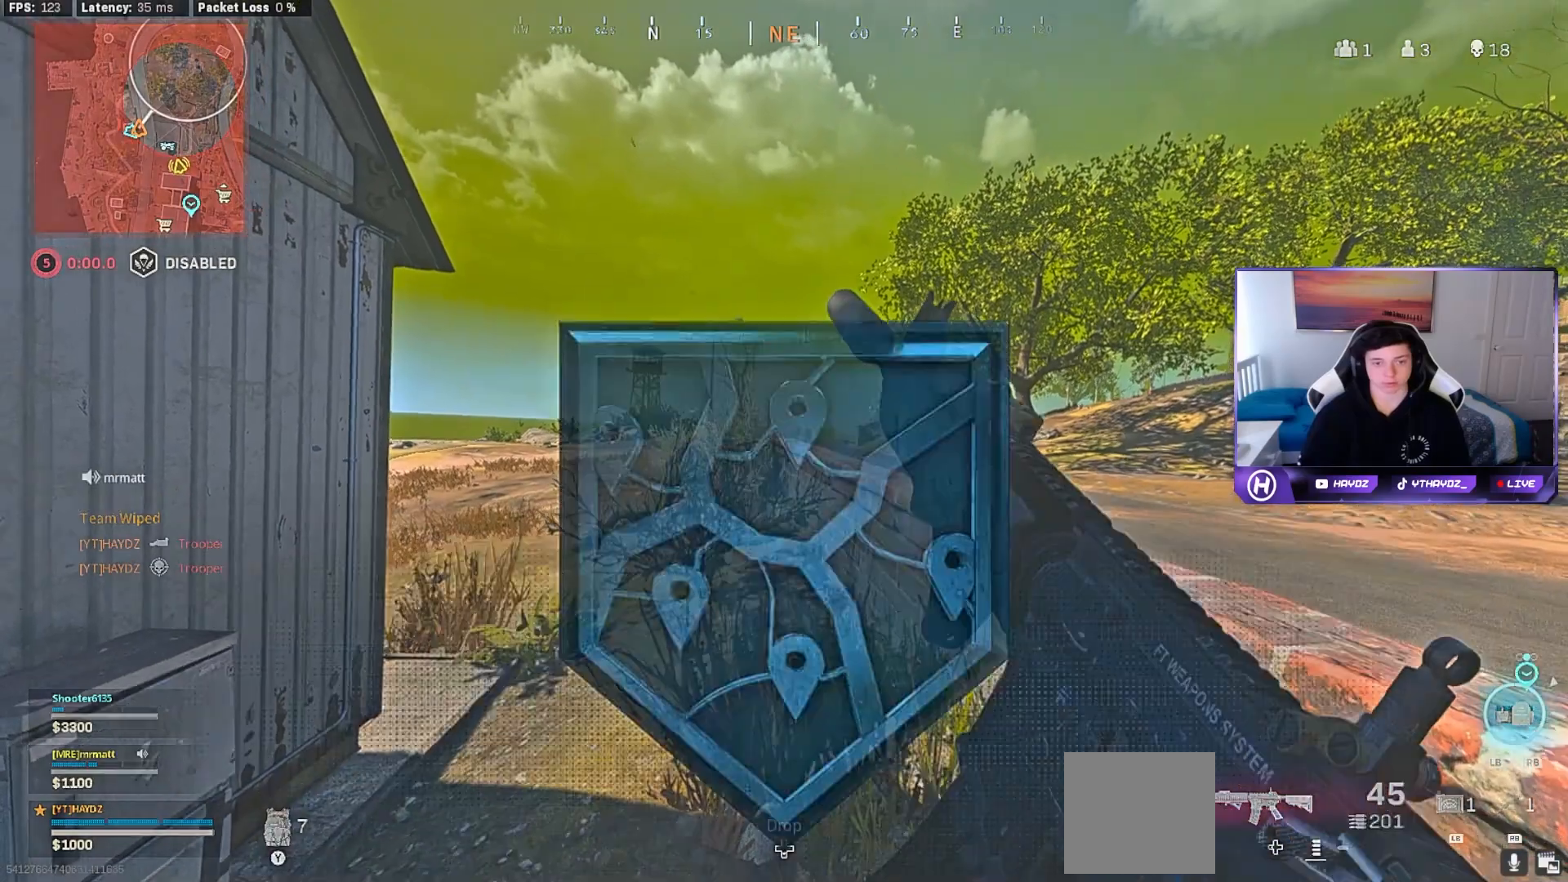
{"buttons": [], "left_stick": "up-left", "right_stick": "center", "events": [[83, "left_stick", "up-left"], [183, "left_stick", "down"], [317, "left_stick", "up"], [367, "left_stick", "down-right"], [483, "left_stick", "up-left"]]}
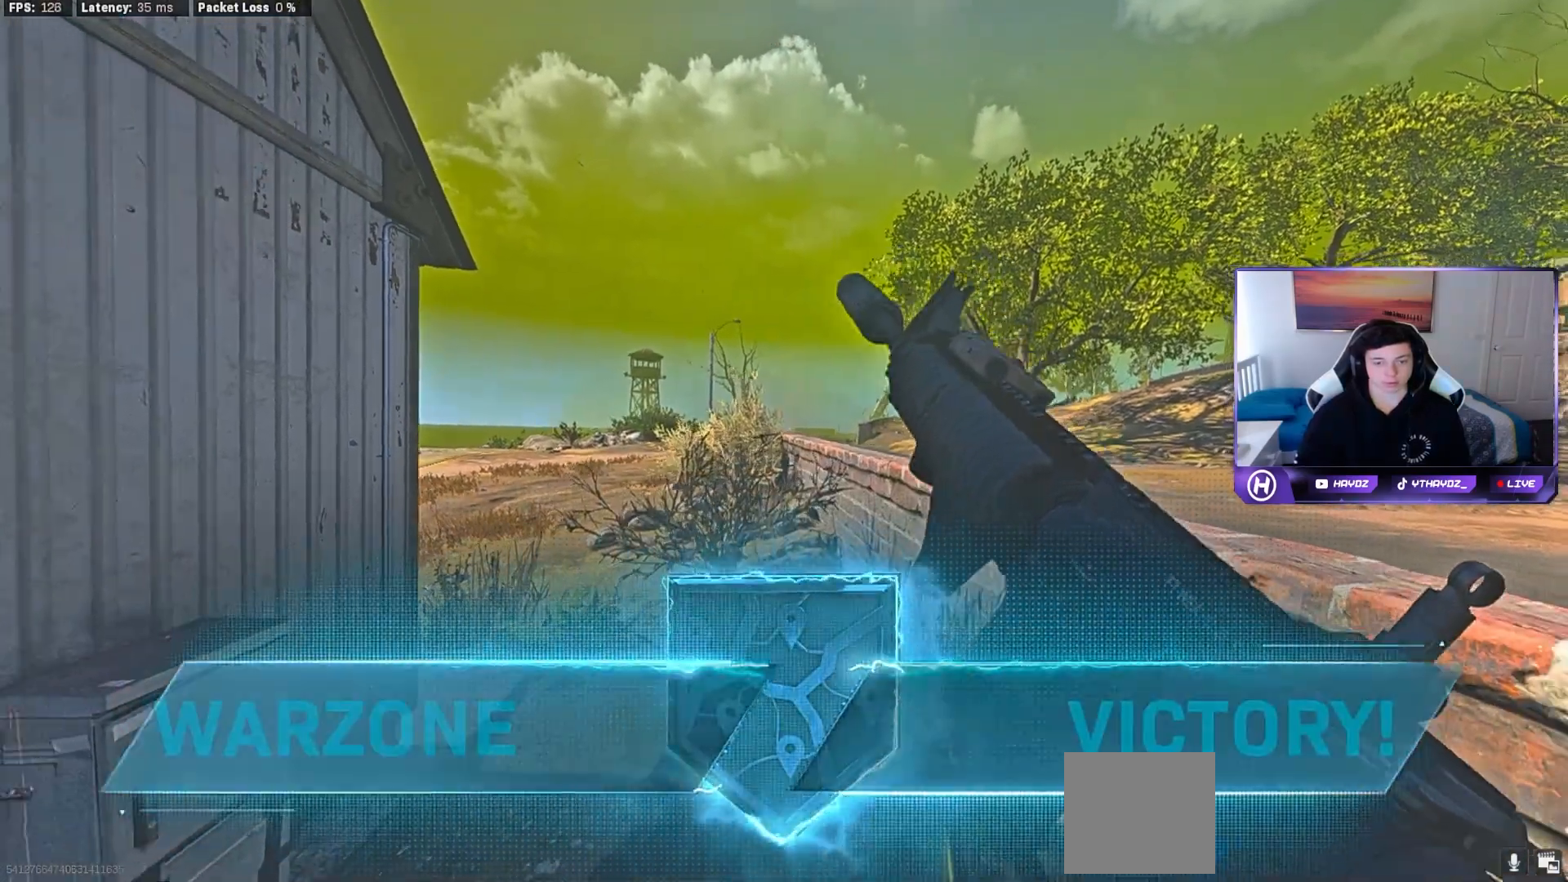
{"buttons": [], "left_stick": "center", "right_stick": "center", "events": [[67, "left_stick", "center"]]}
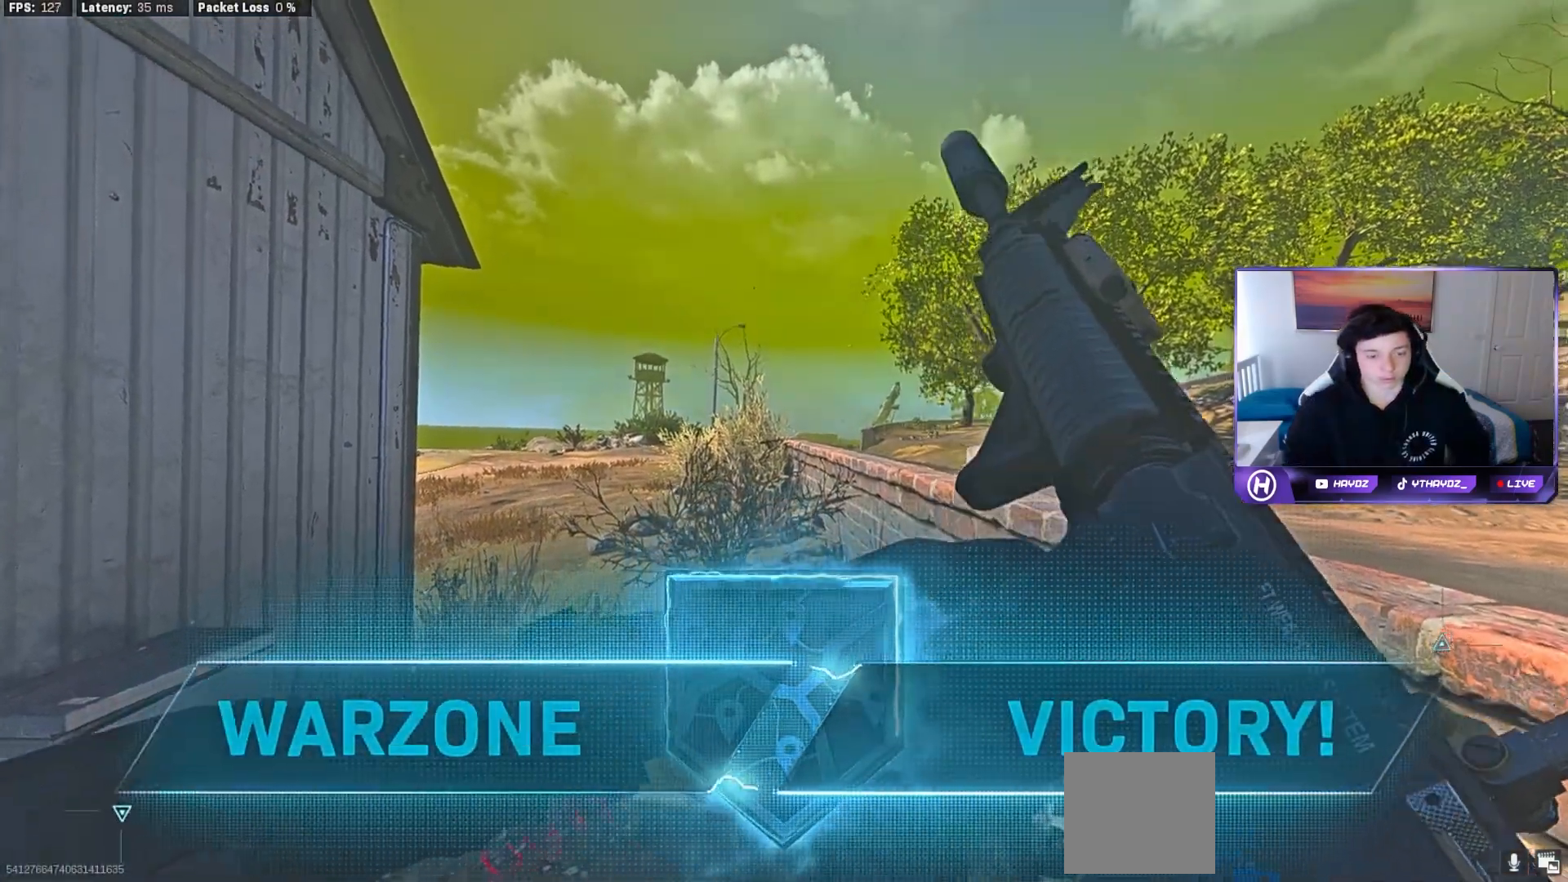
{"buttons": [], "left_stick": "center", "right_stick": "center", "events": []}
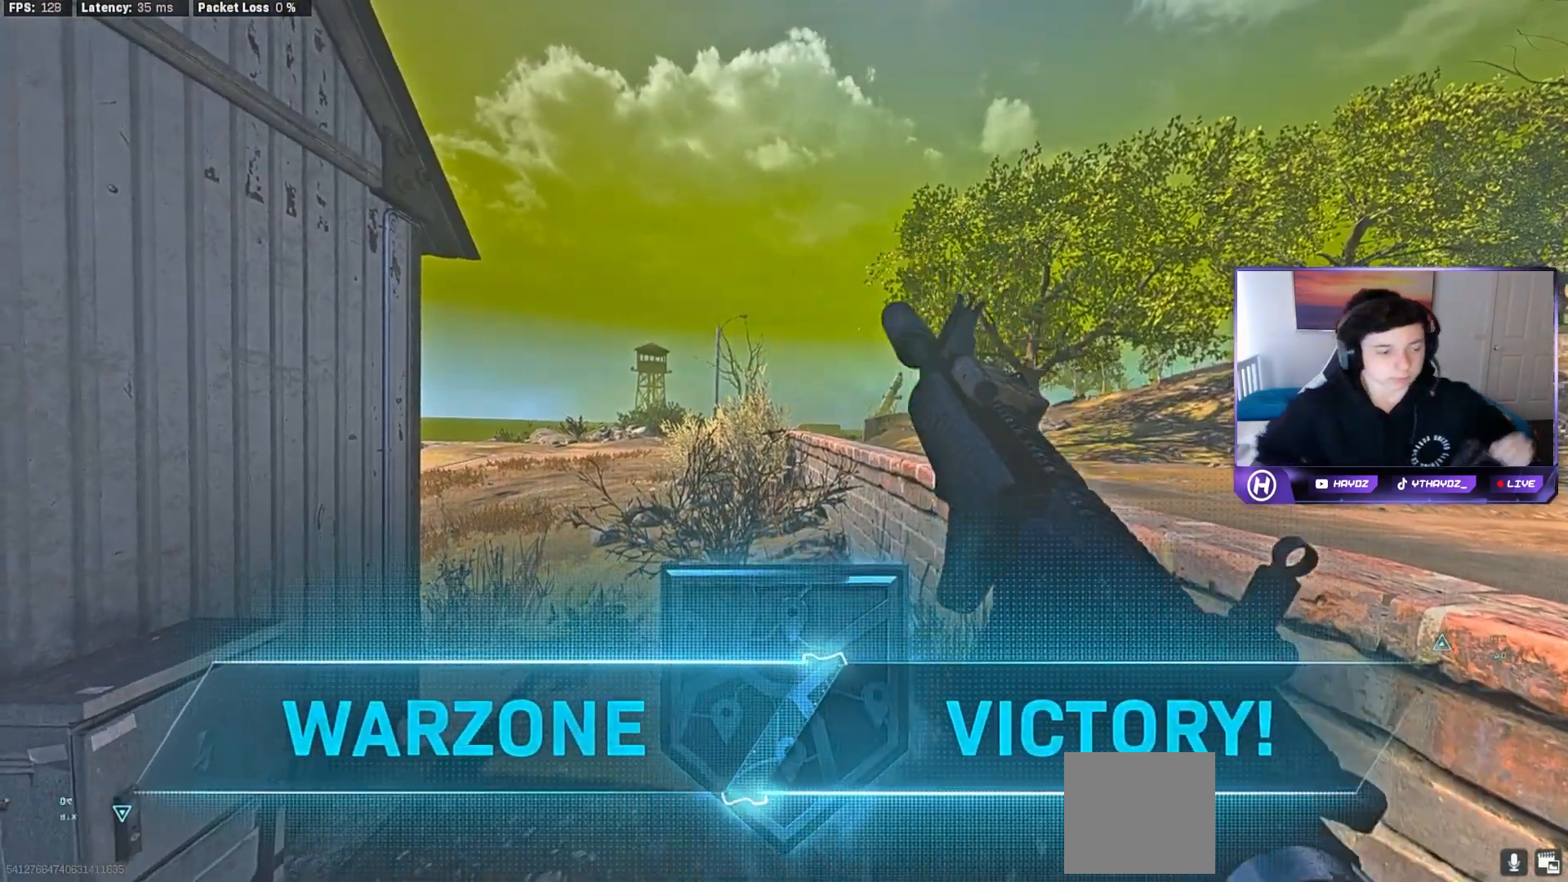
{"buttons": [], "left_stick": "center", "right_stick": "center", "events": []}